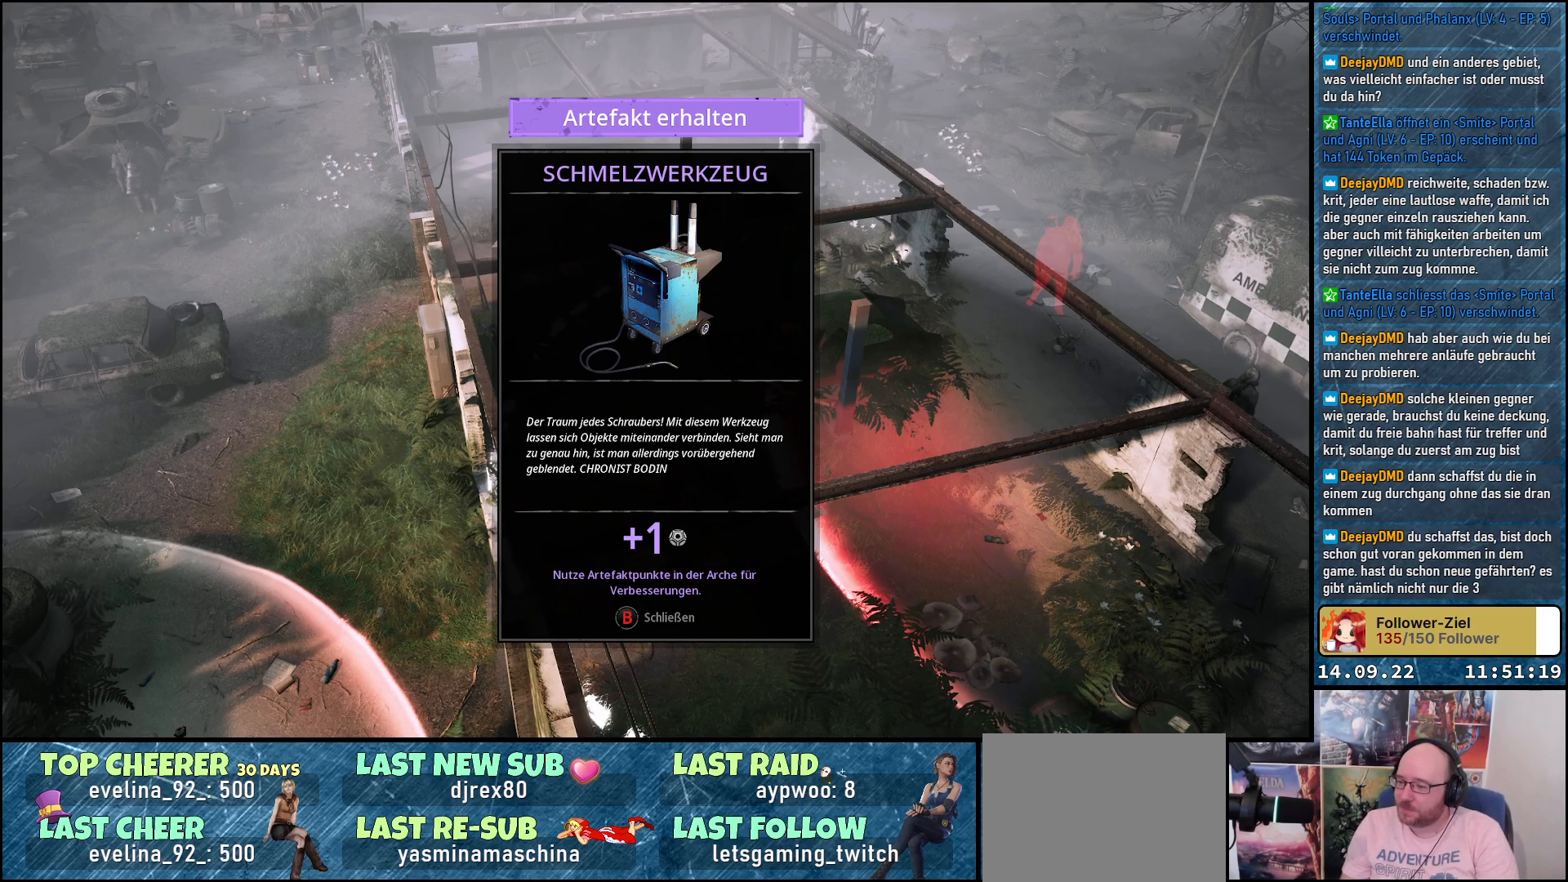
Gameplay with a controller (Xbox layout); each line is a JSON object with the inputs held at the frame after it. "events" lists button and stick changes between this image and that frame as [ms after this image, input, new state], when the widget could be followed in between.
{"buttons": [], "left_stick": "center", "right_stick": "center", "events": [[367, "A", "down"], [450, "A", "up"]]}
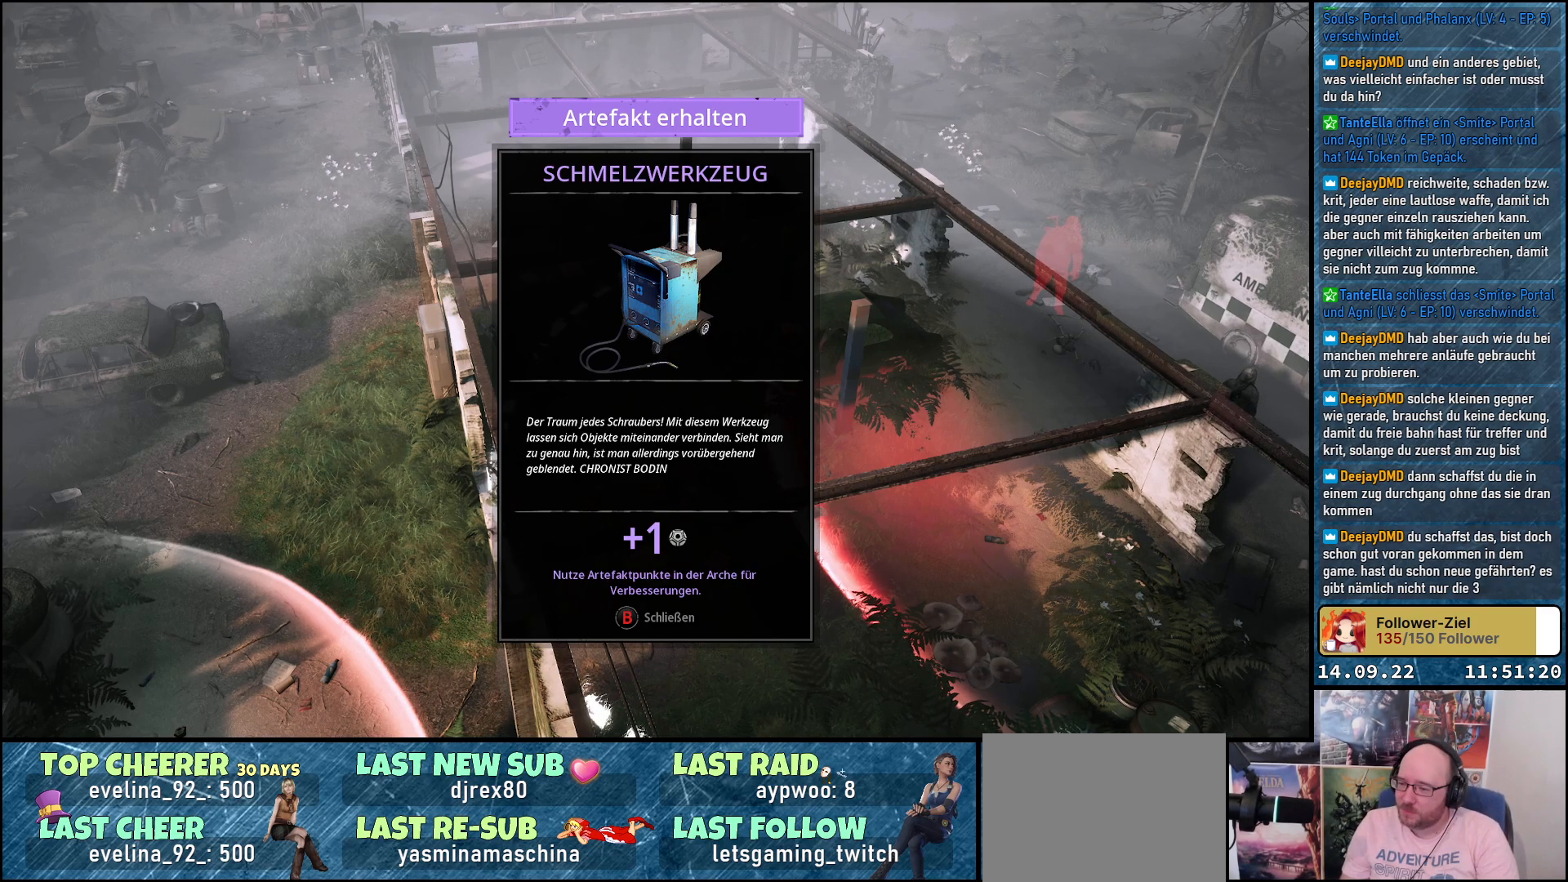
{"buttons": [], "left_stick": "center", "right_stick": "center", "events": [[367, "B", "down"], [450, "B", "up"]]}
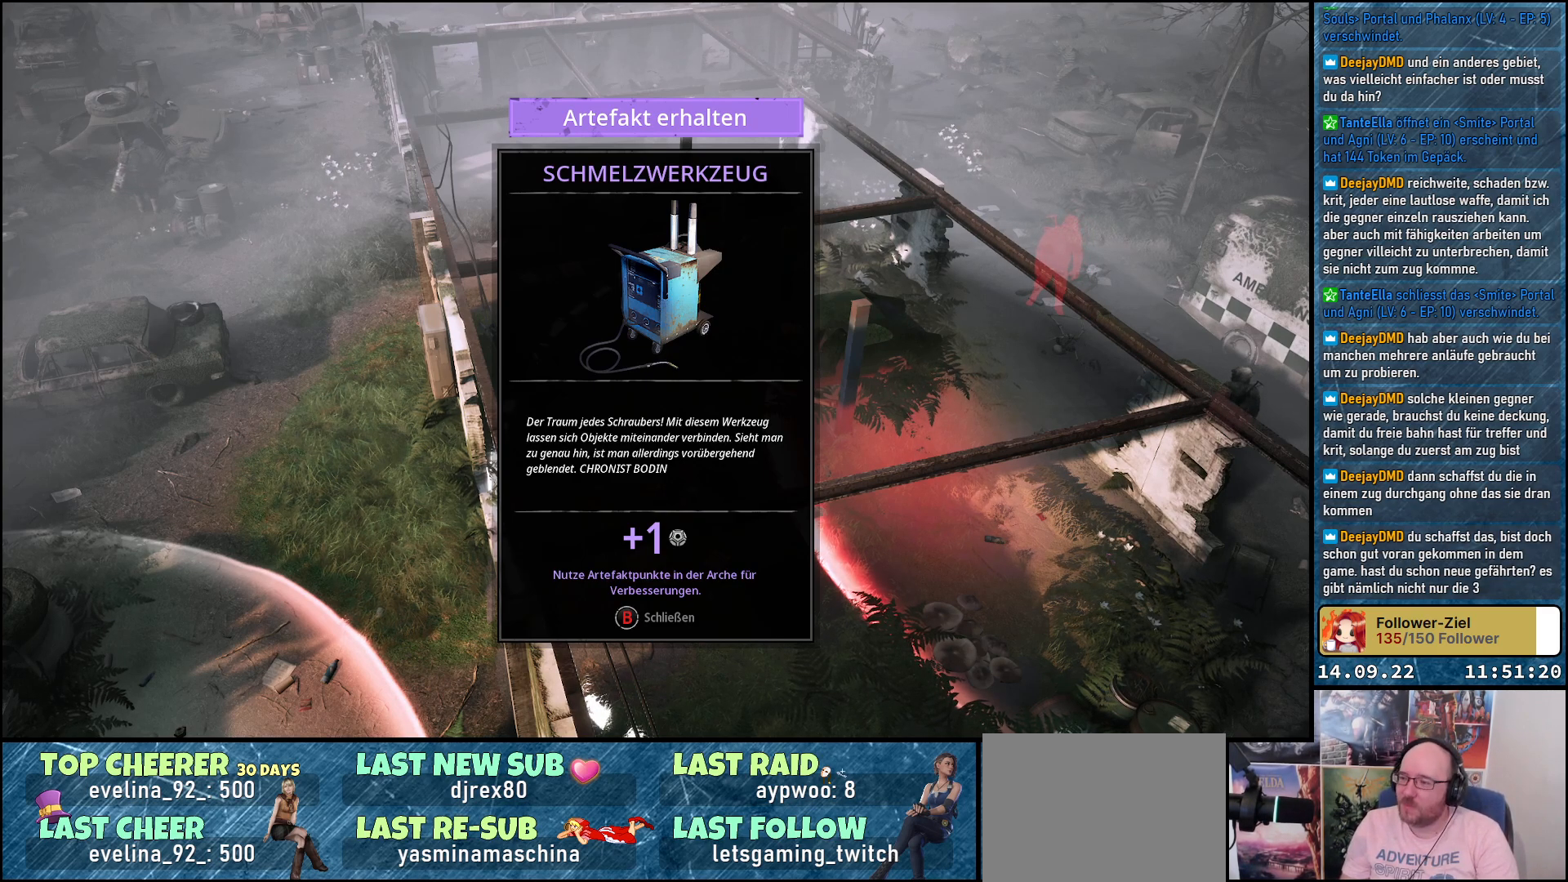
{"buttons": [], "left_stick": "up-left", "right_stick": "down-right", "events": [[283, "right_stick", "right"], [333, "left_stick", "up-left"], [367, "right_stick", "down-right"]]}
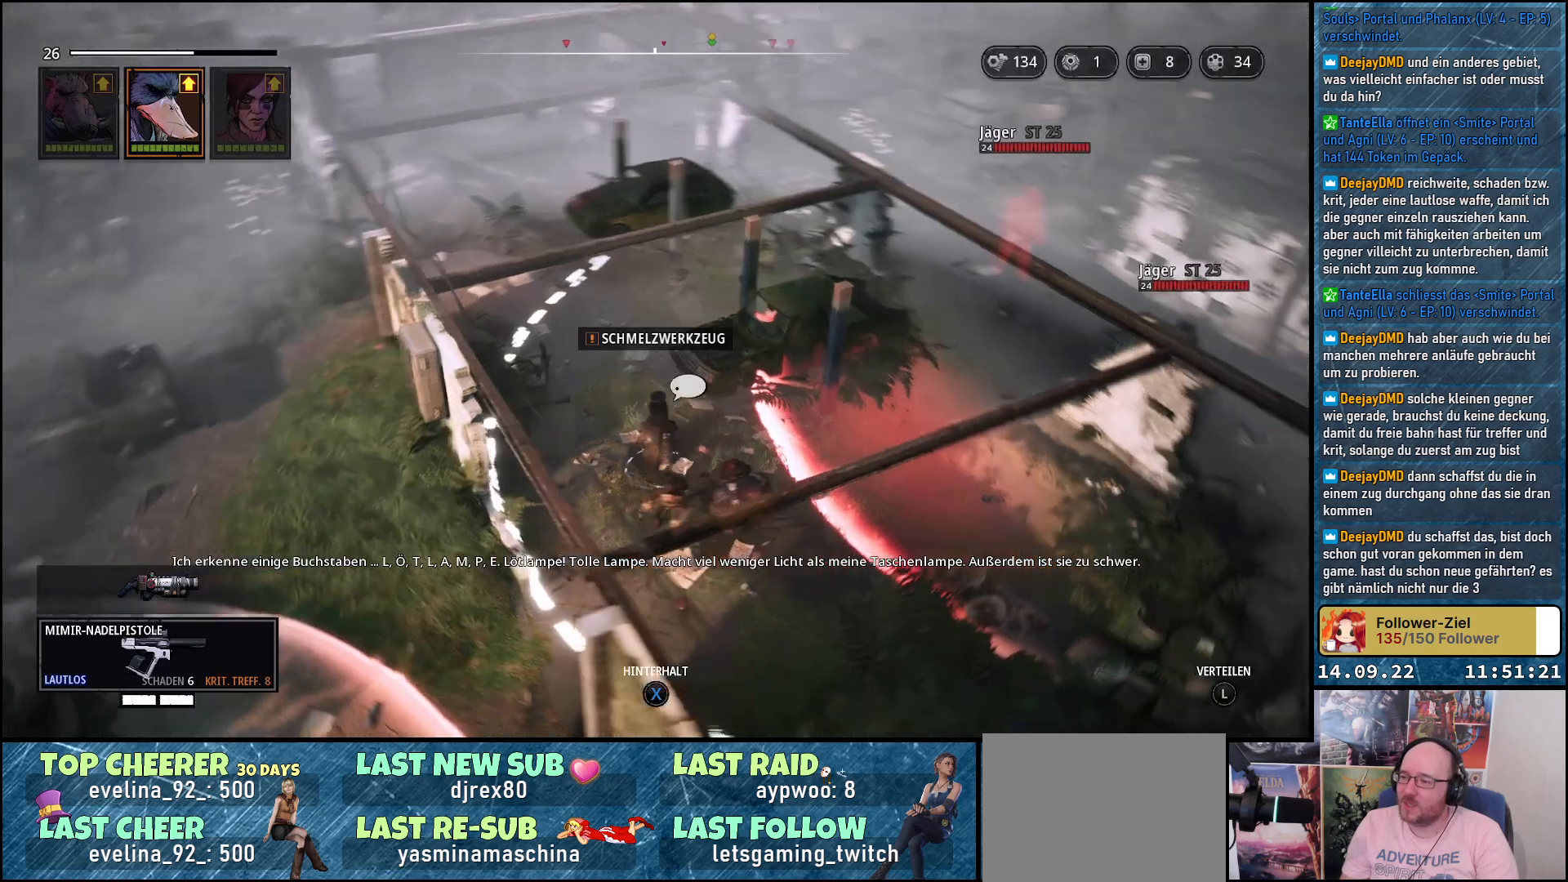
{"buttons": [], "left_stick": "up-left", "right_stick": "down-right", "events": [[200, "right_stick", "center"], [383, "right_stick", "down-right"]]}
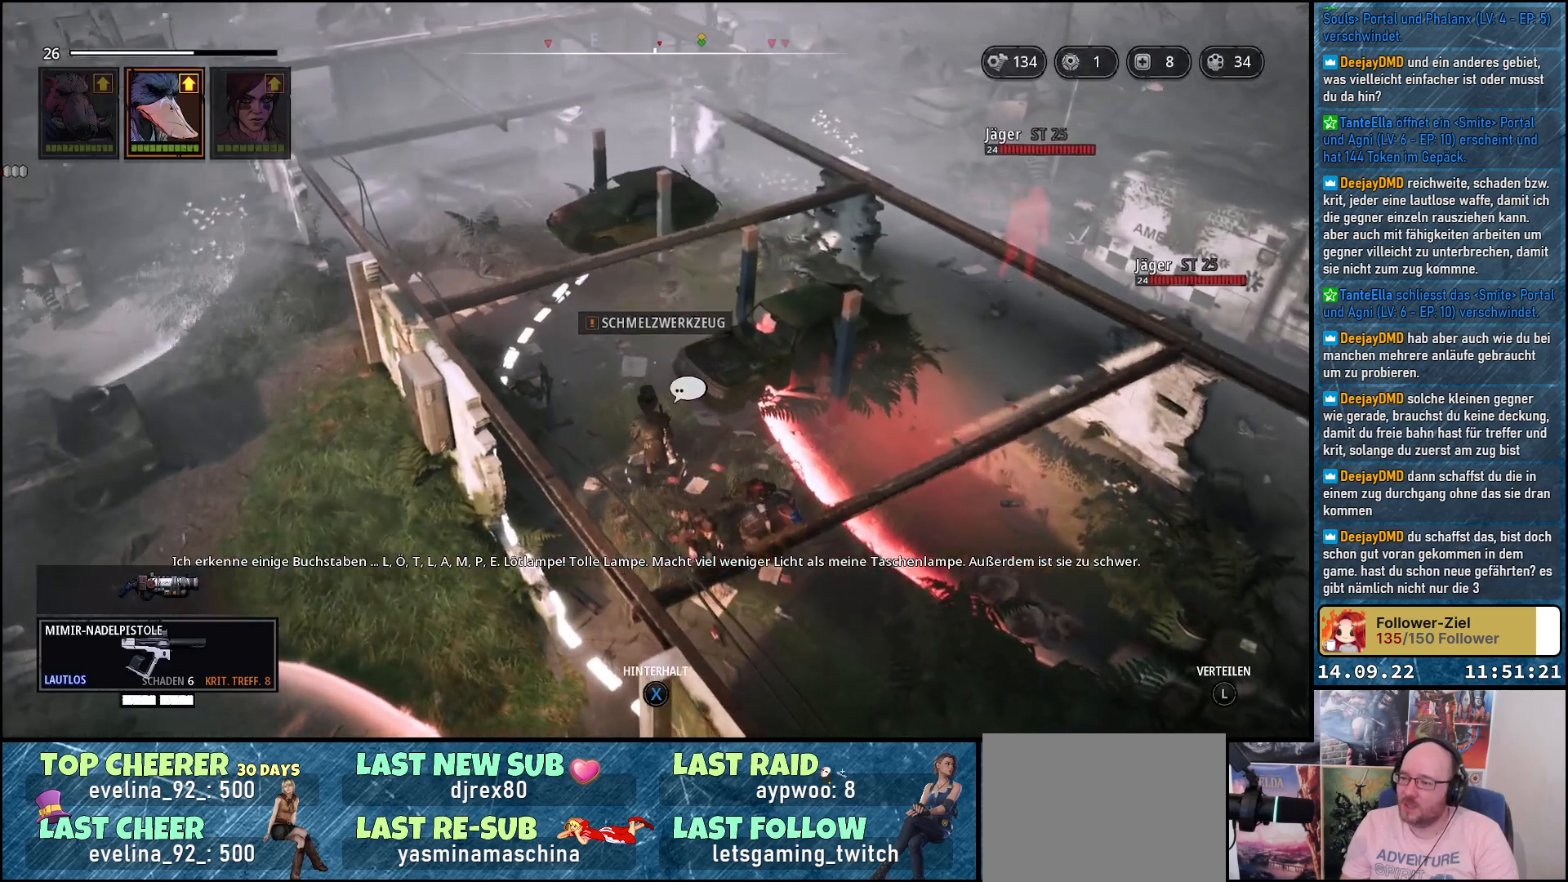
{"buttons": [], "left_stick": "up-left", "right_stick": "down-right", "events": []}
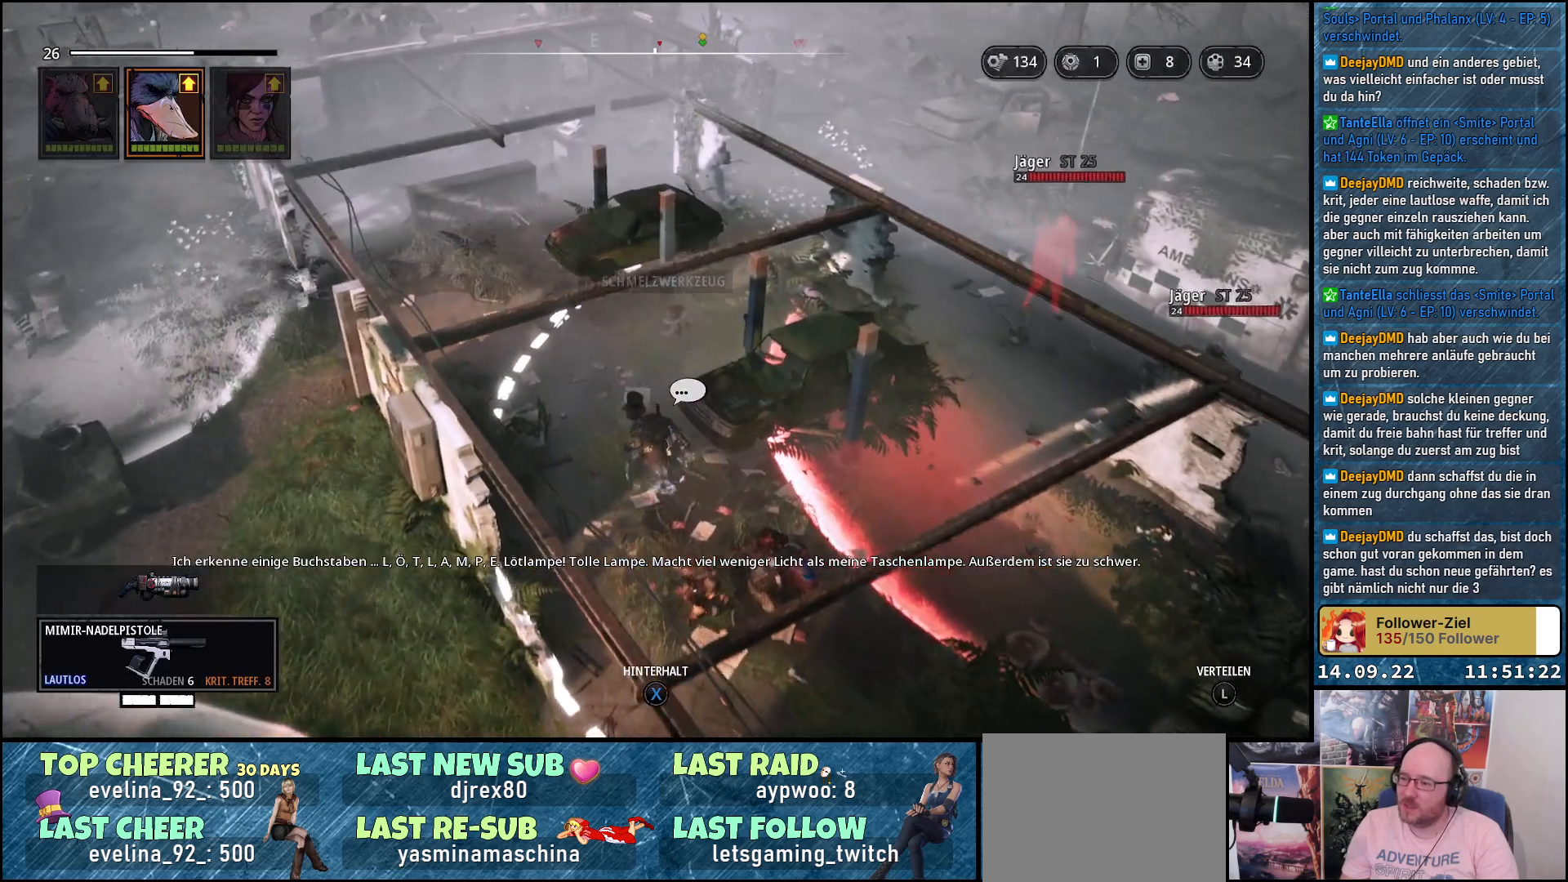
{"buttons": [], "left_stick": "up-left", "right_stick": "down-right", "events": []}
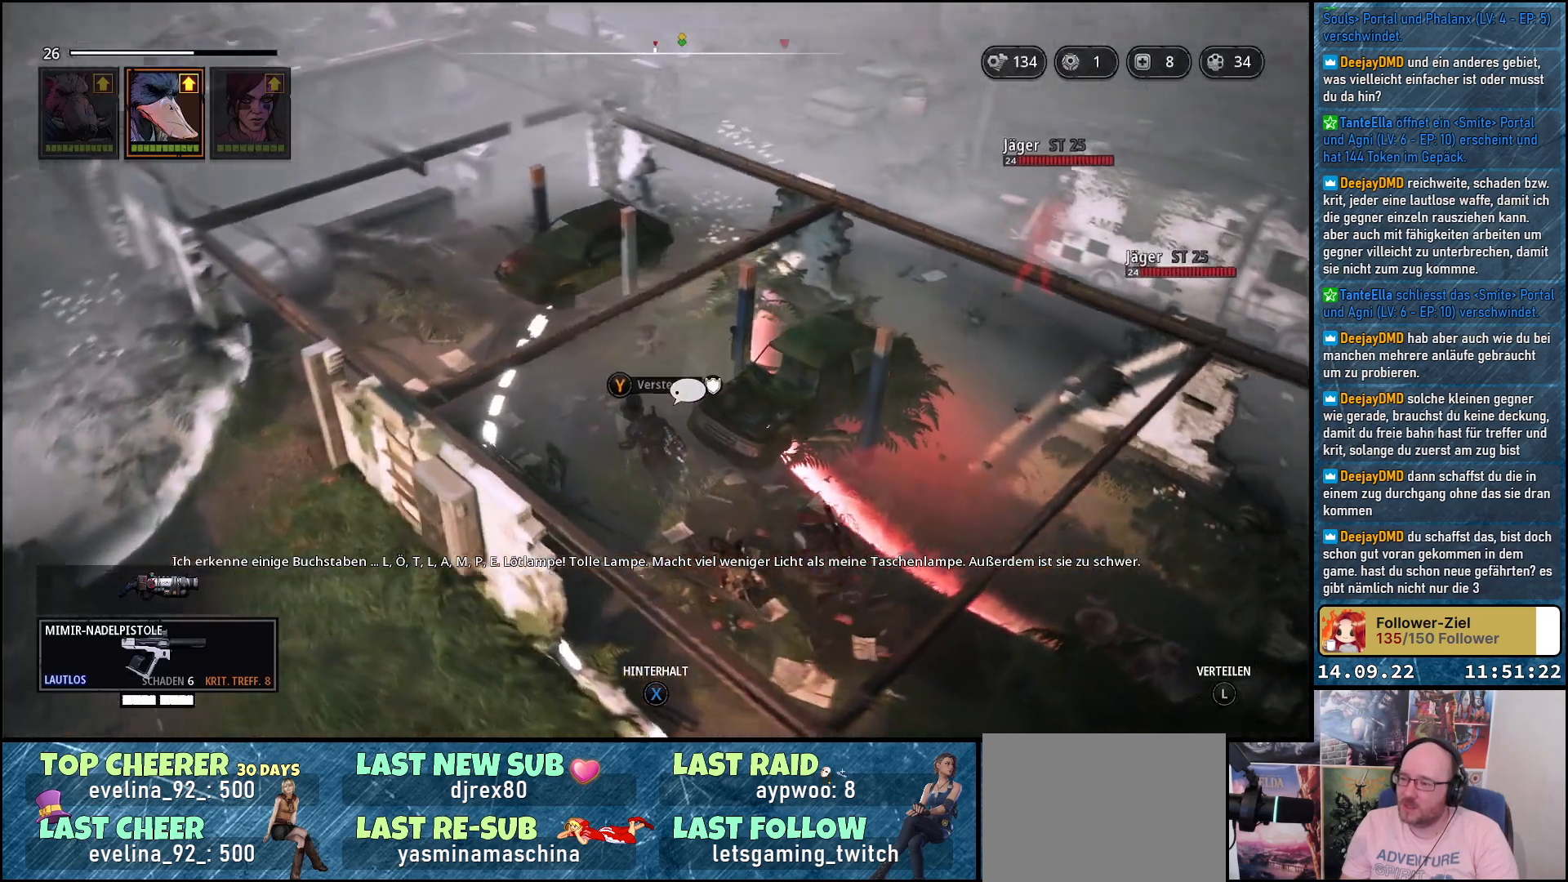
{"buttons": [], "left_stick": "up-left", "right_stick": "down-right", "events": []}
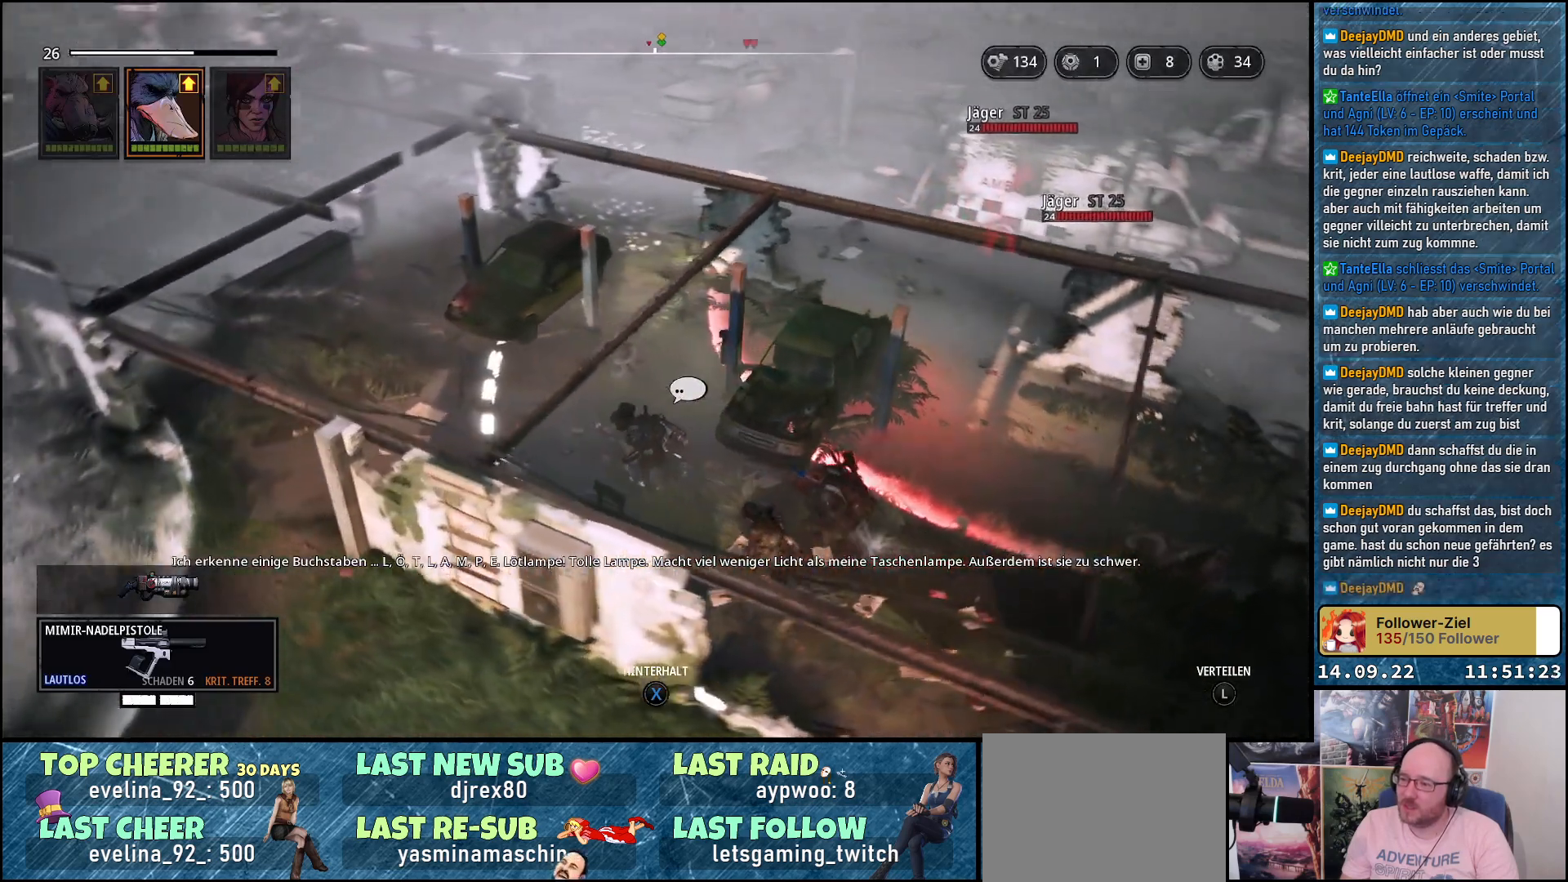
{"buttons": [], "left_stick": "up-left", "right_stick": "center", "events": [[500, "right_stick", "center"]]}
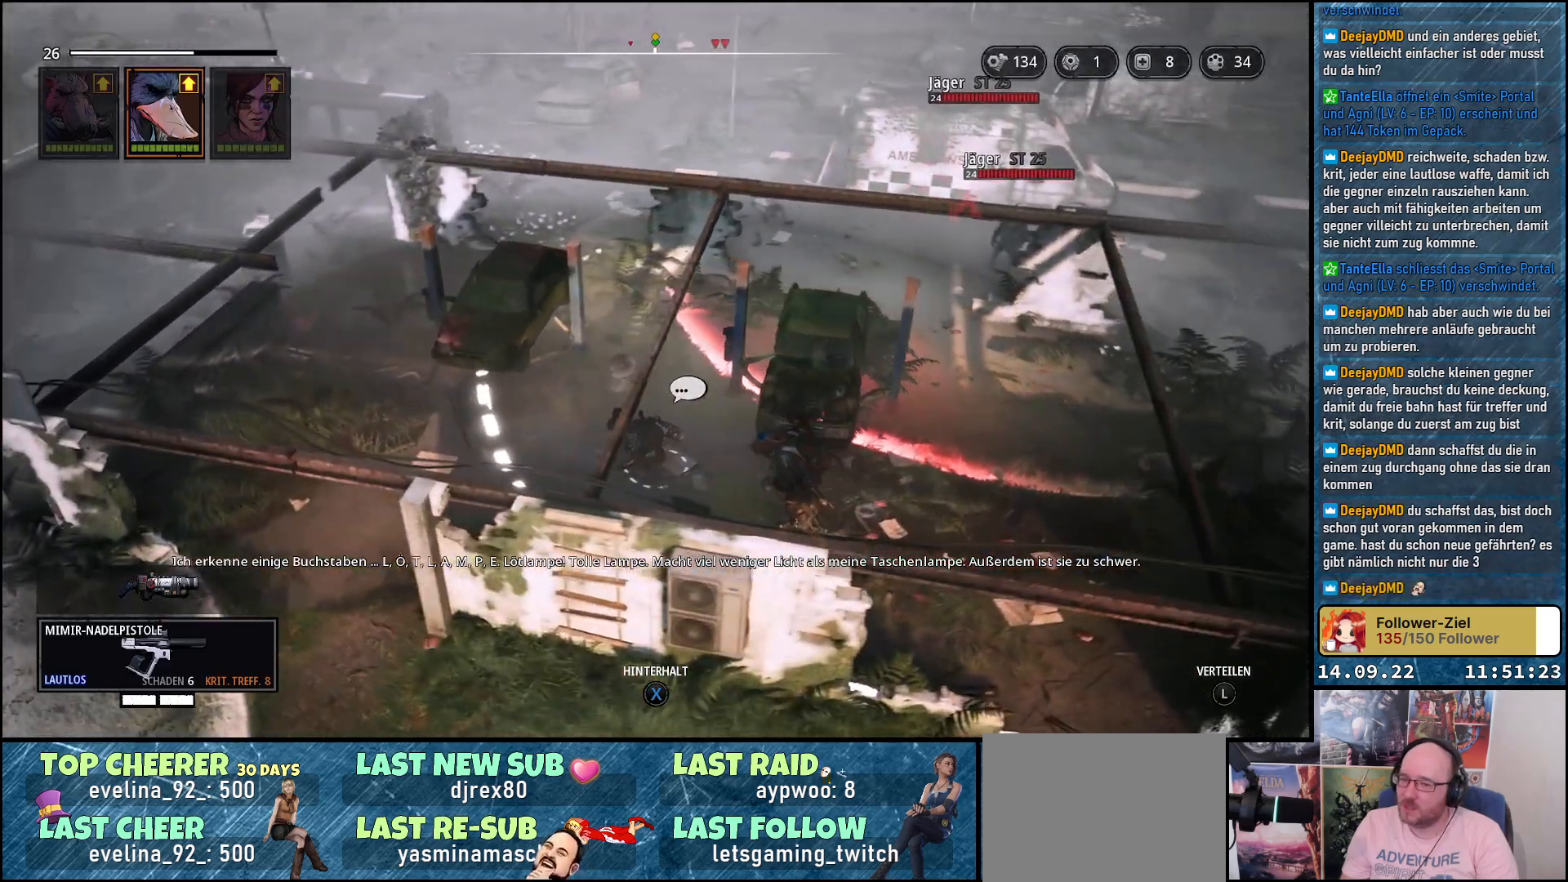
{"buttons": [], "left_stick": "center", "right_stick": "center", "events": [[467, "left_stick", "center"]]}
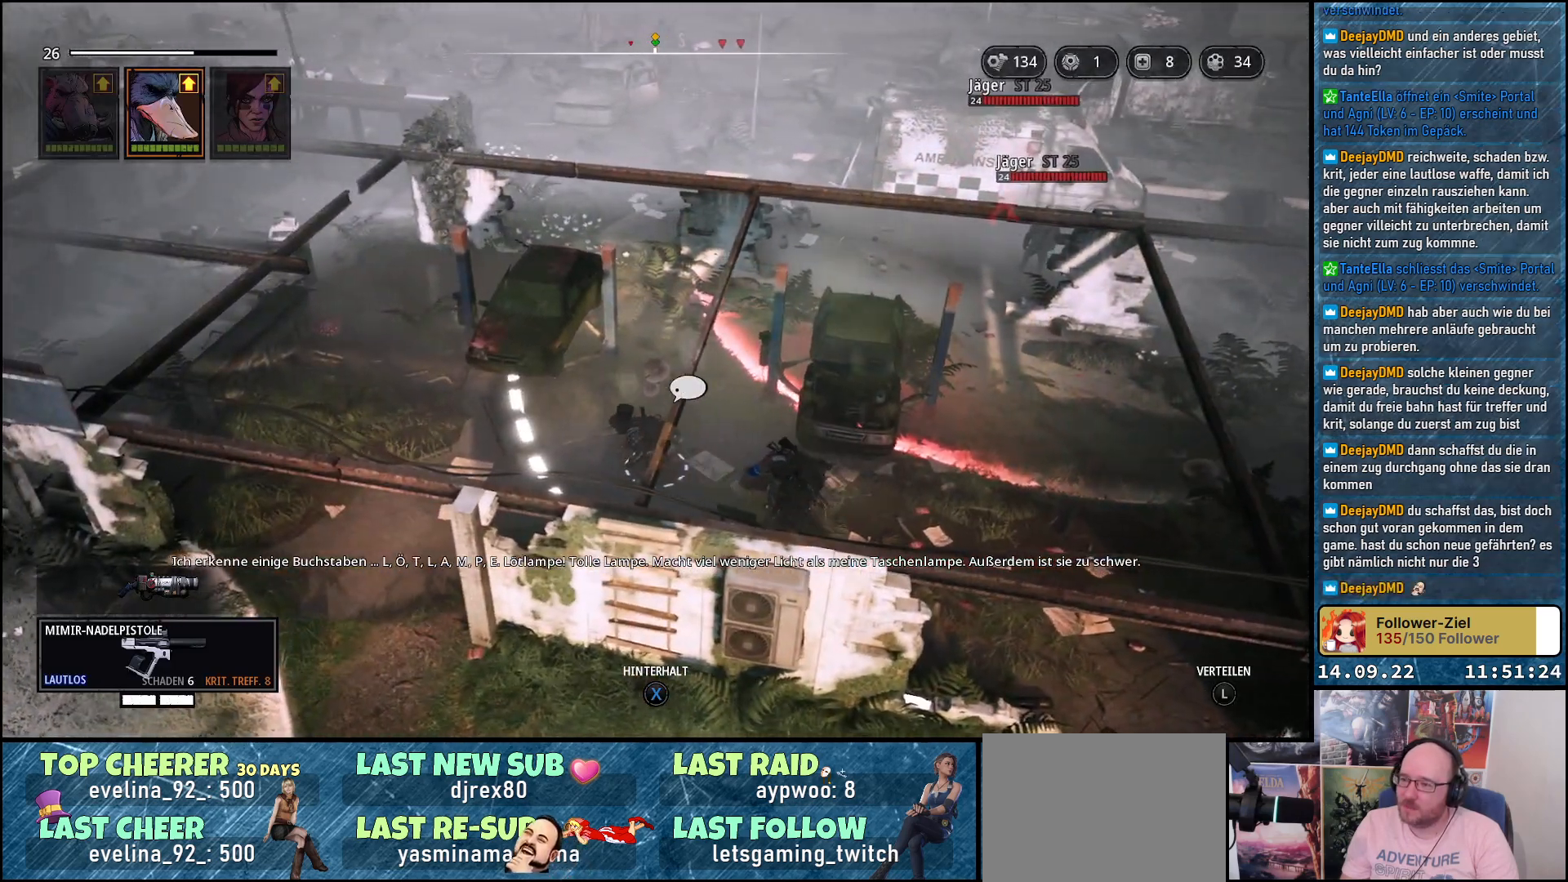
{"buttons": [], "left_stick": "center", "right_stick": "down-left", "events": [[383, "right_stick", "down-left"]]}
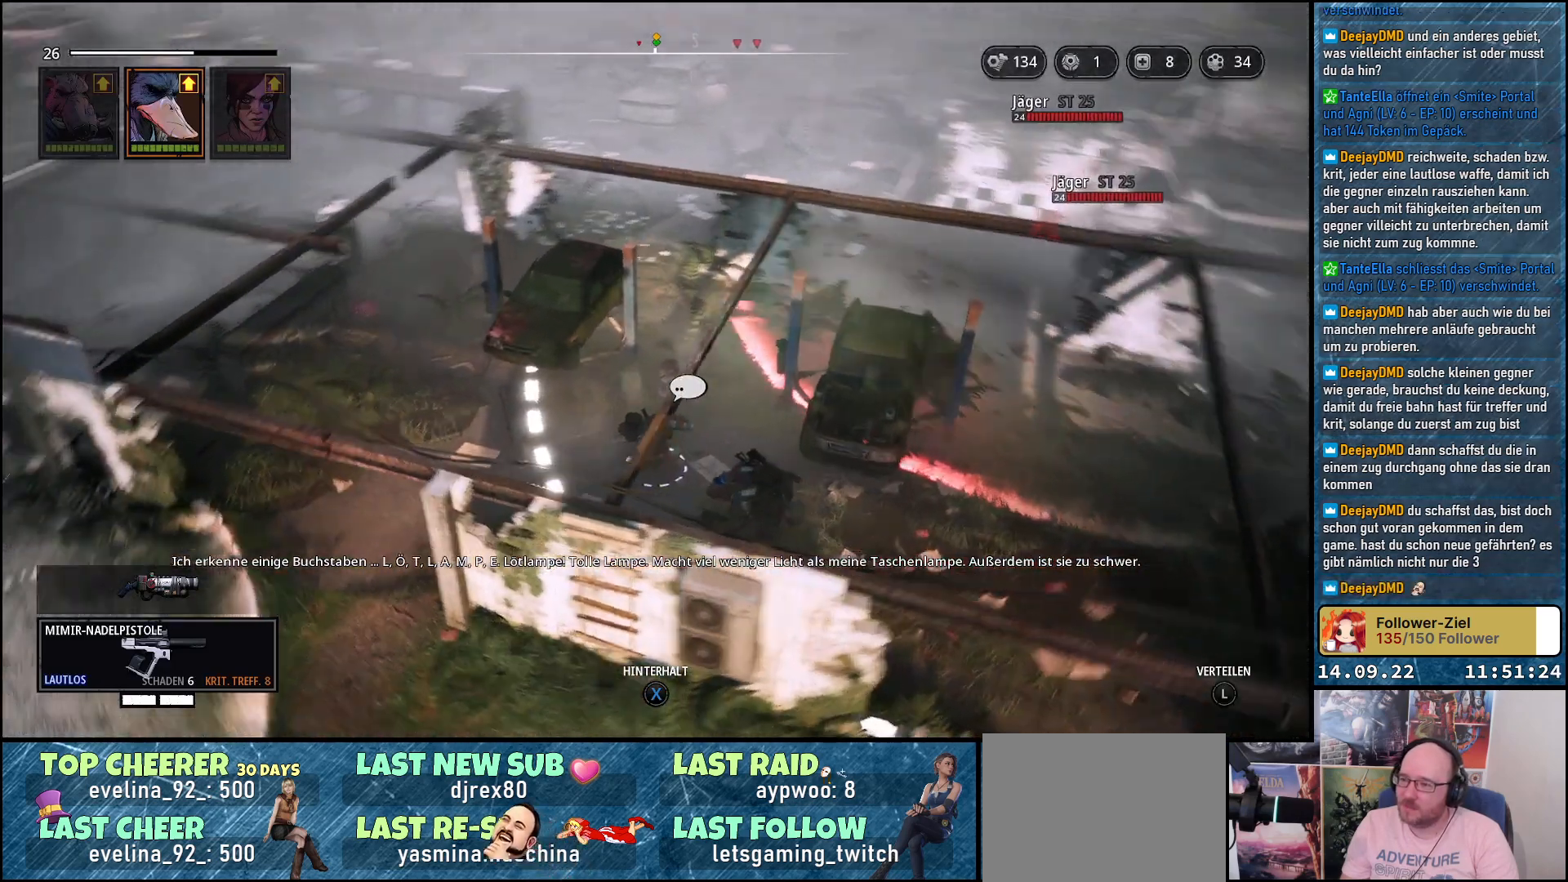
{"buttons": [], "left_stick": "up-left", "right_stick": "down-left", "events": [[300, "left_stick", "up-left"]]}
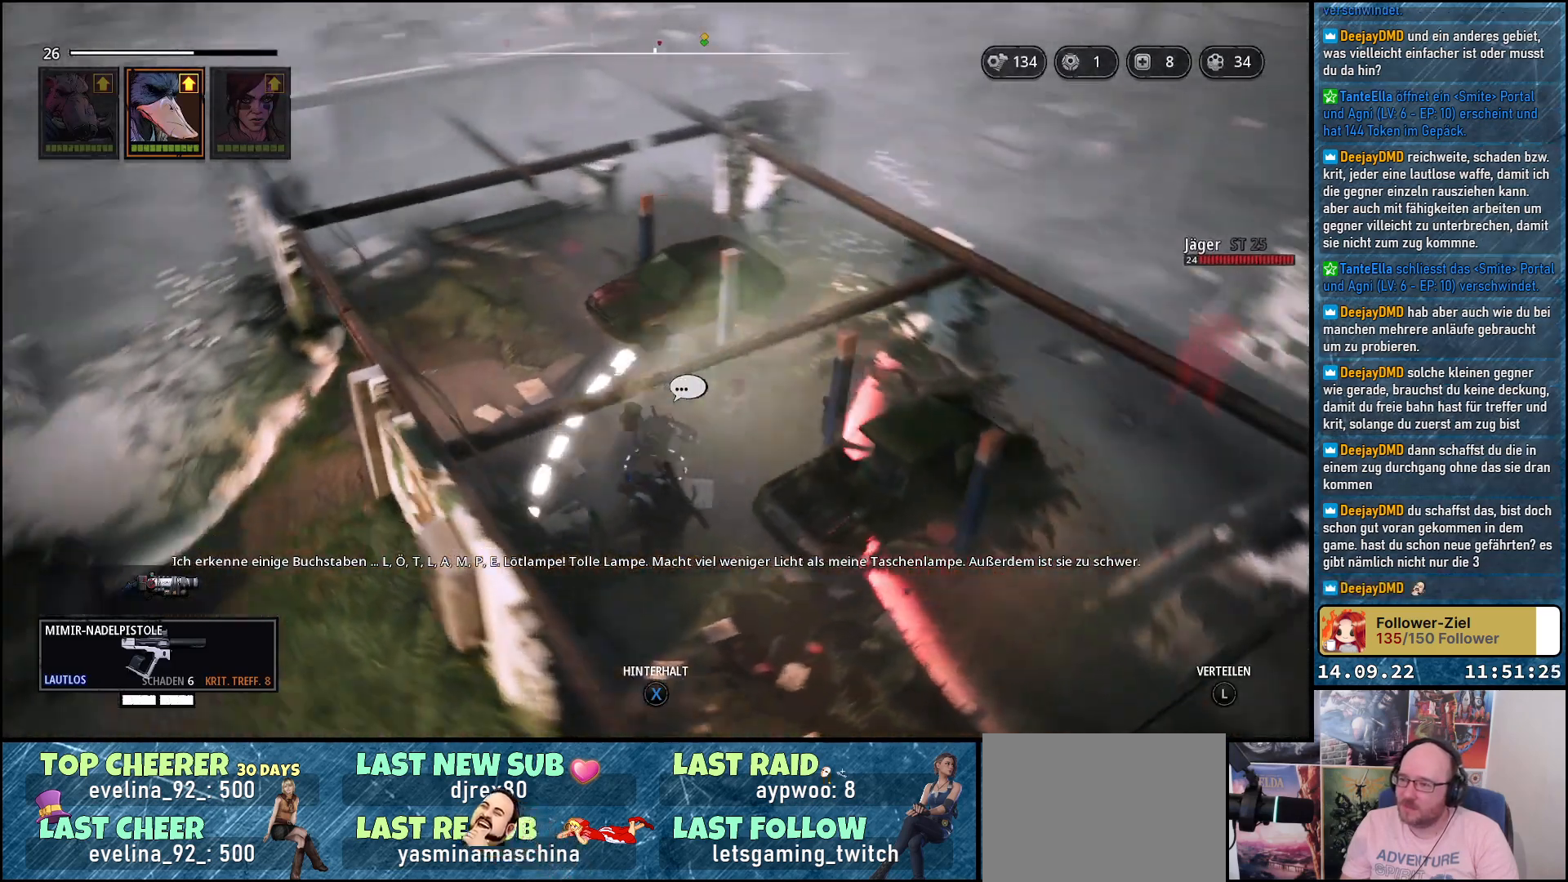
{"buttons": [], "left_stick": "up-left", "right_stick": "down-left", "events": [[167, "right_stick", "left"], [267, "right_stick", "center"], [333, "right_stick", "left"], [433, "right_stick", "down-left"]]}
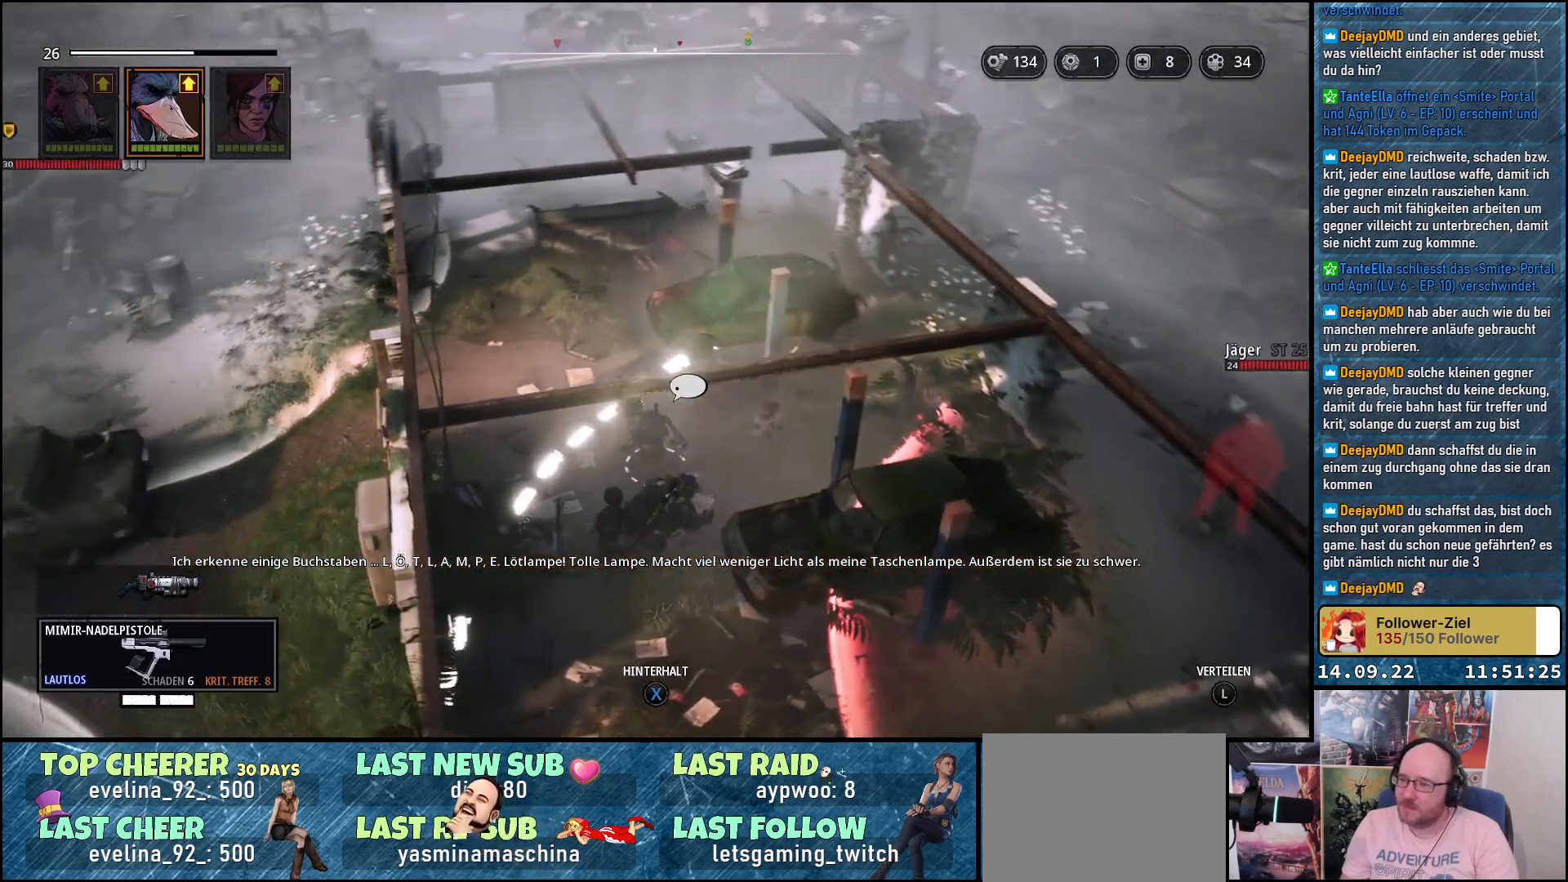
{"buttons": [], "left_stick": "up-left", "right_stick": "center", "events": [[367, "right_stick", "center"]]}
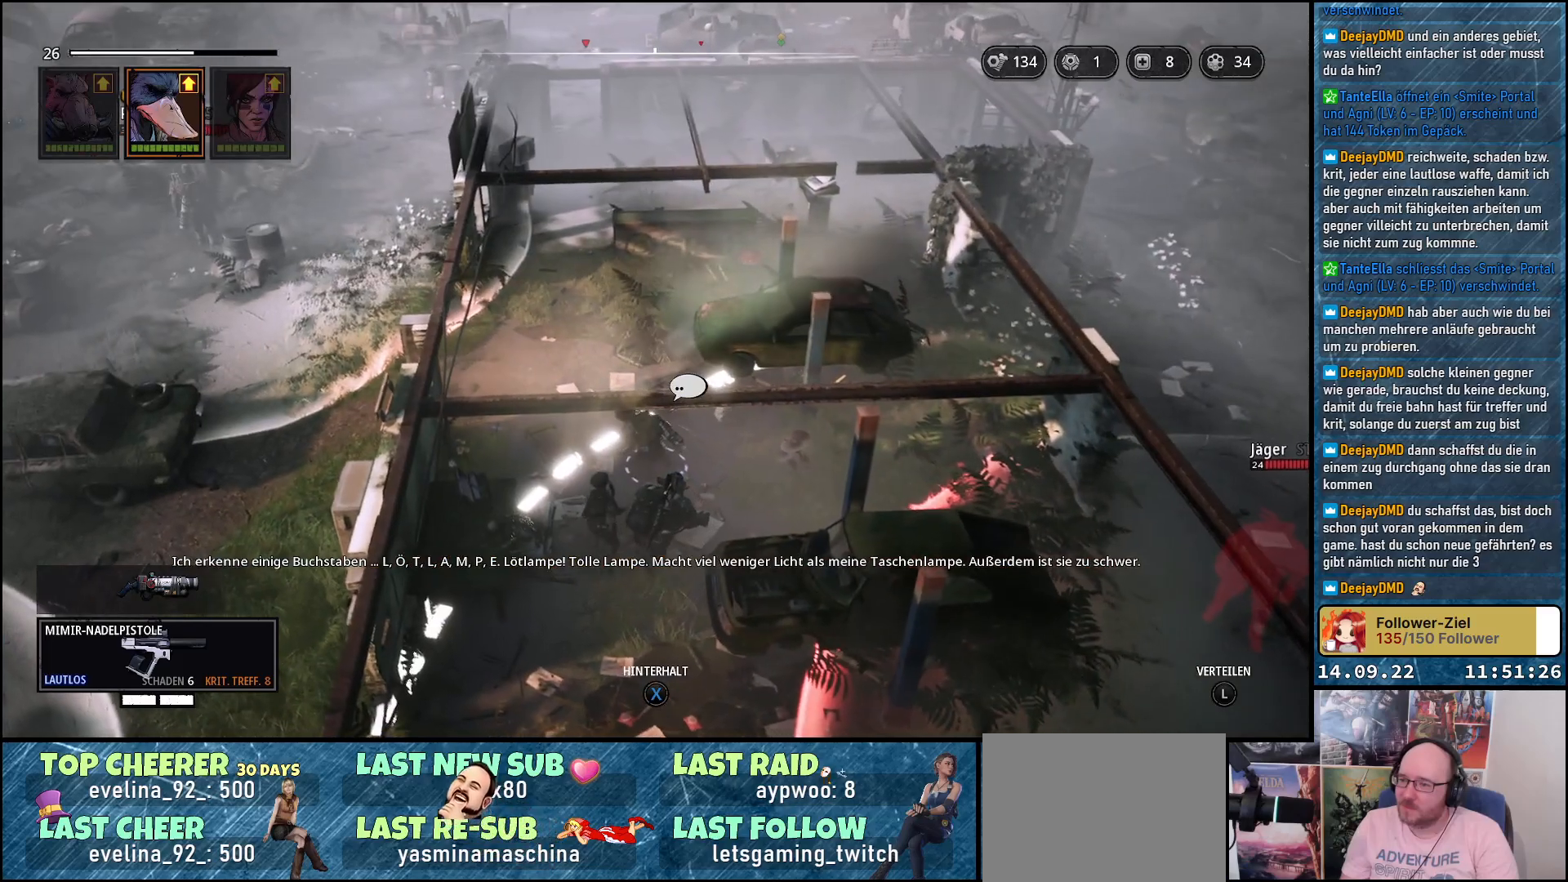
{"buttons": [], "left_stick": "up-left", "right_stick": "center", "events": []}
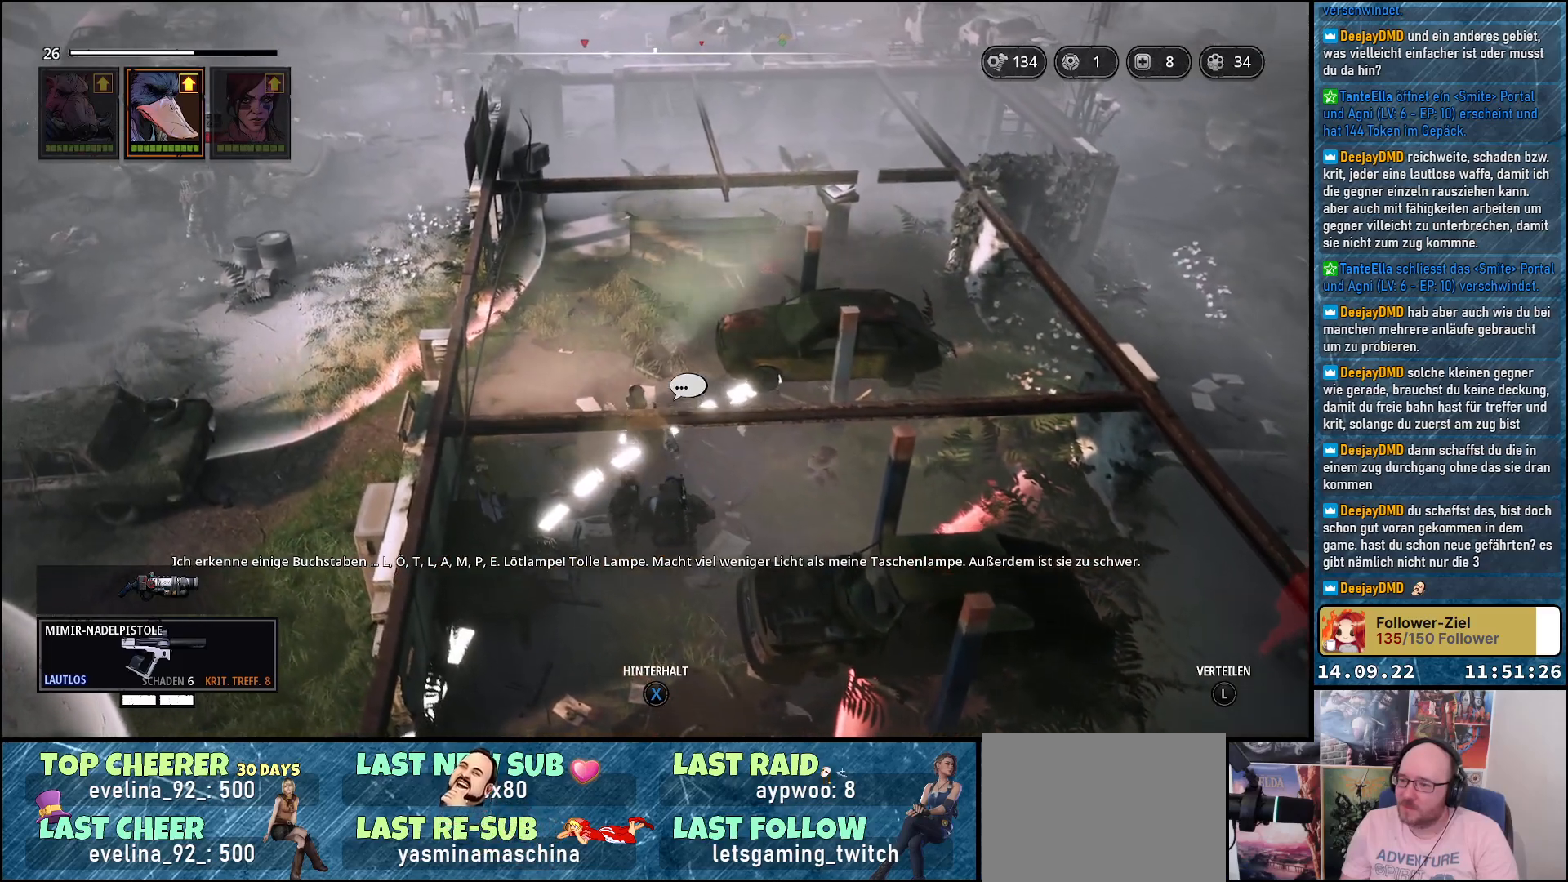
{"buttons": [], "left_stick": "up", "right_stick": "center", "events": [[67, "left_stick", "up"]]}
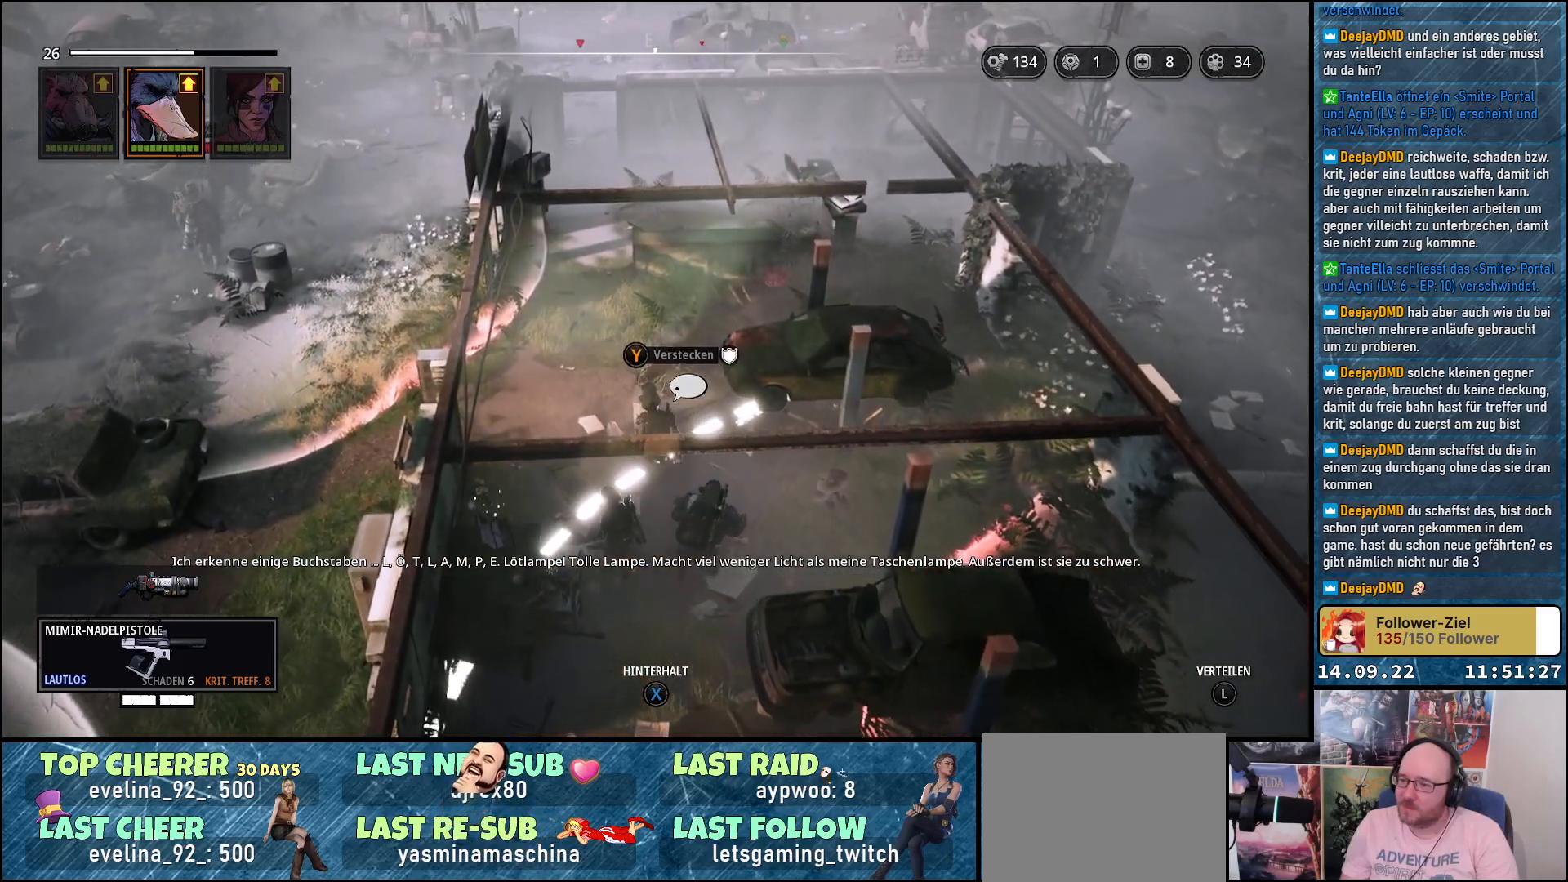
{"buttons": [], "left_stick": "up", "right_stick": "center", "events": []}
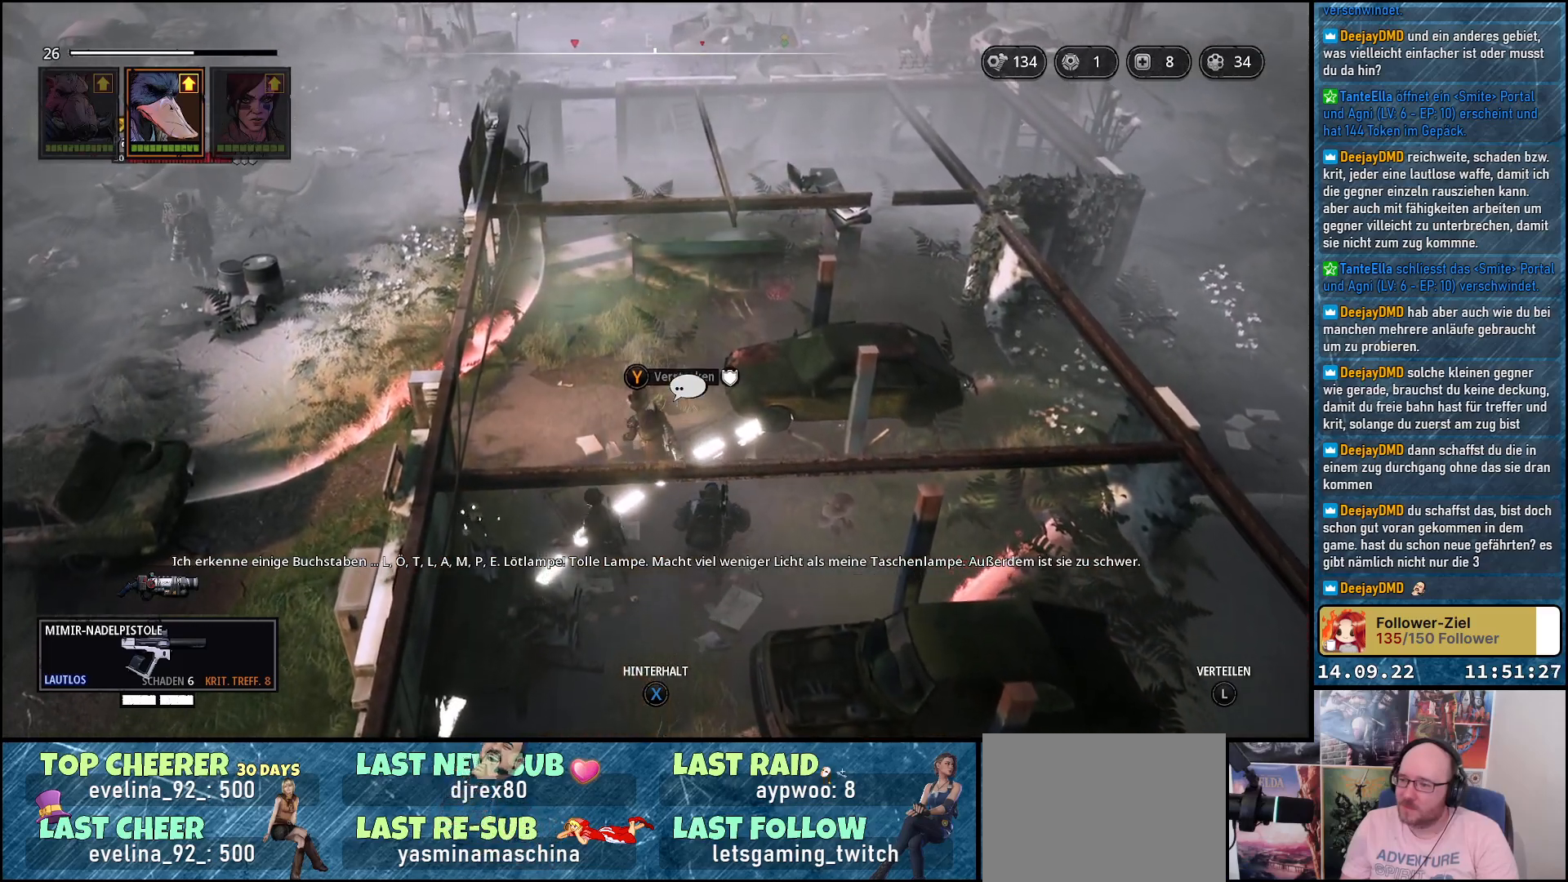
{"buttons": [], "left_stick": "up", "right_stick": "down-left", "events": [[100, "right_stick", "down-left"]]}
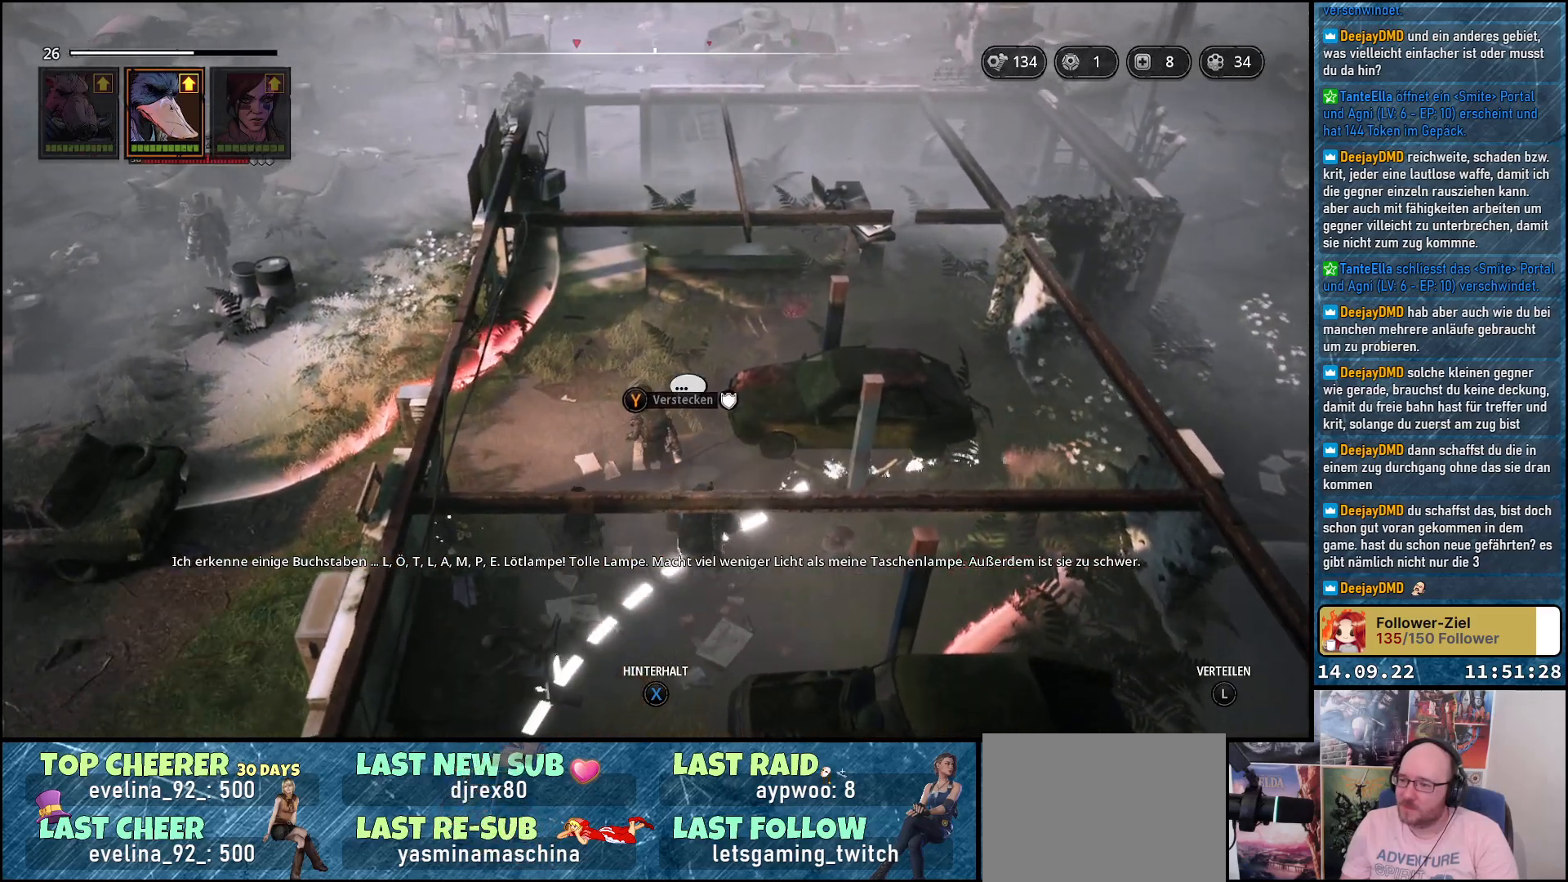
{"buttons": [], "left_stick": "up-right", "right_stick": "down-left", "events": [[433, "left_stick", "up-right"]]}
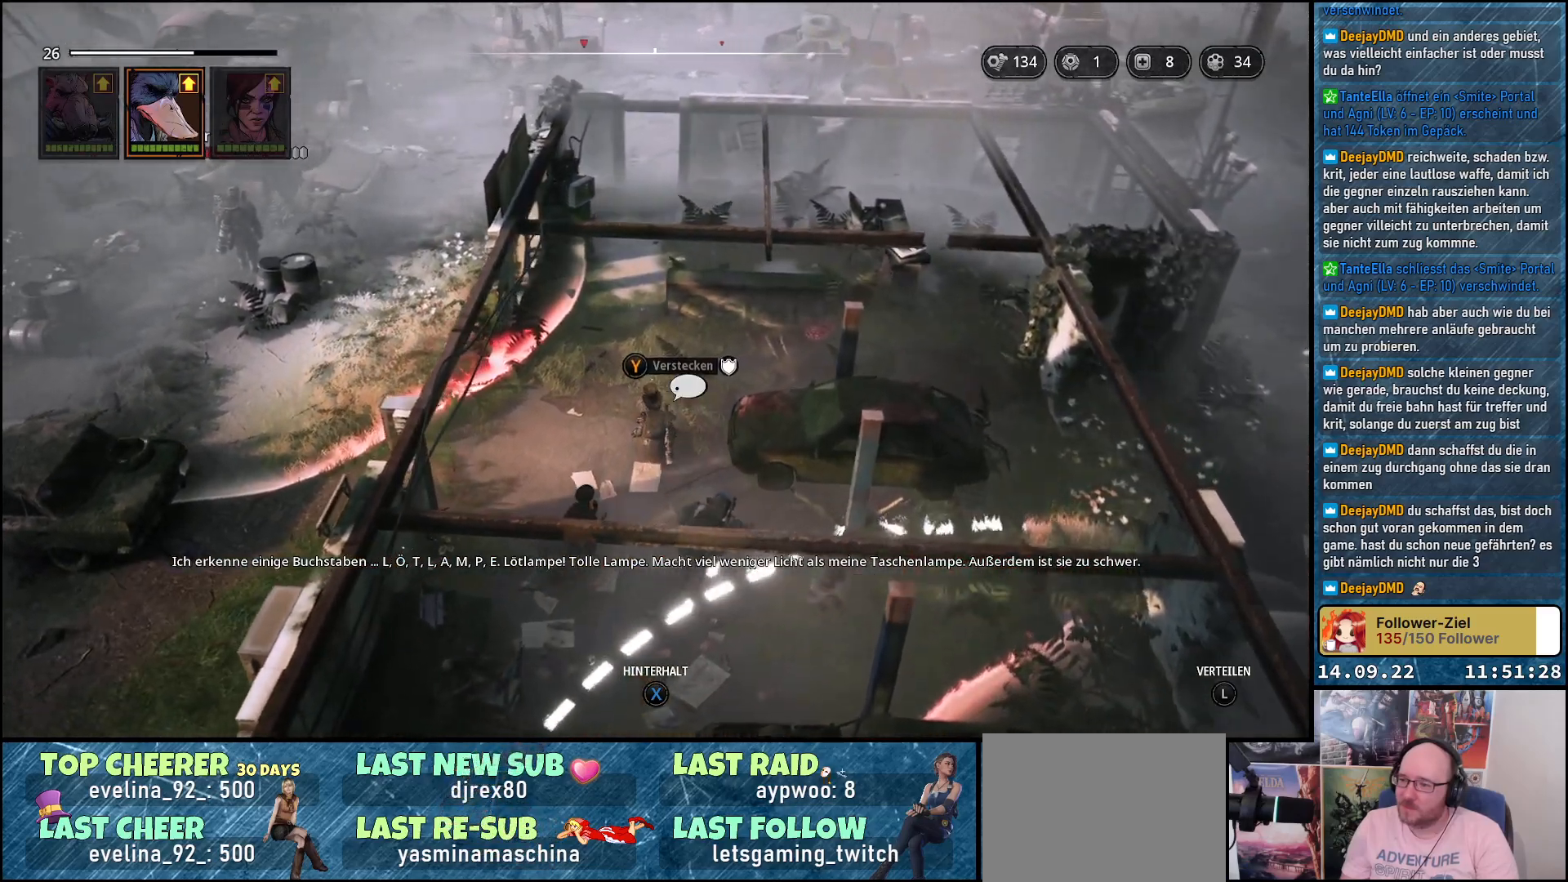
{"buttons": [], "left_stick": "up-right", "right_stick": "down-left", "events": []}
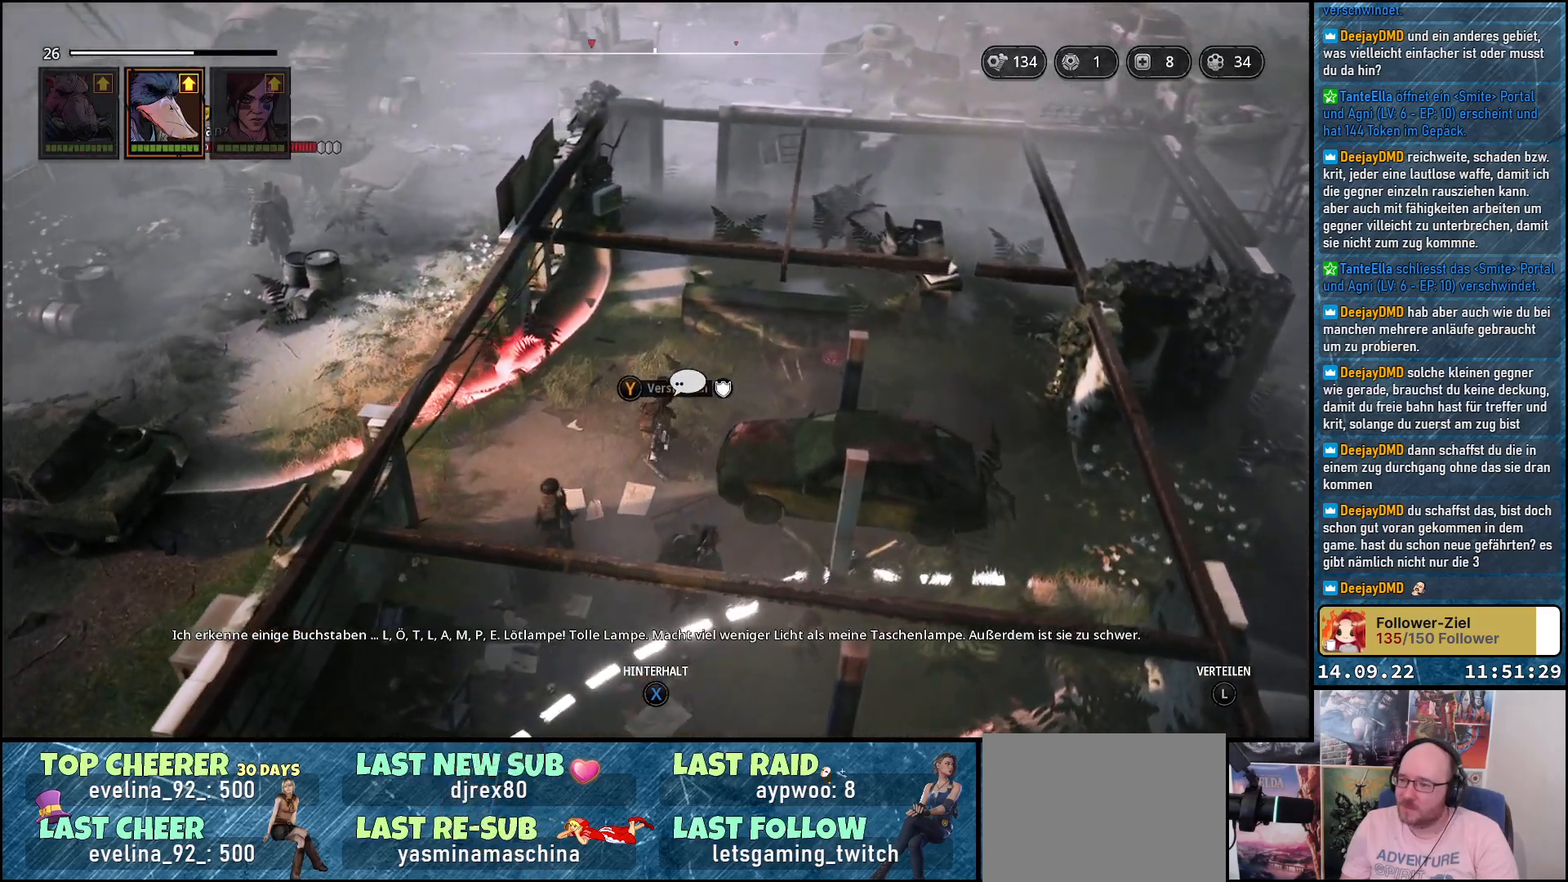
{"buttons": [], "left_stick": "up-right", "right_stick": "down-left", "events": []}
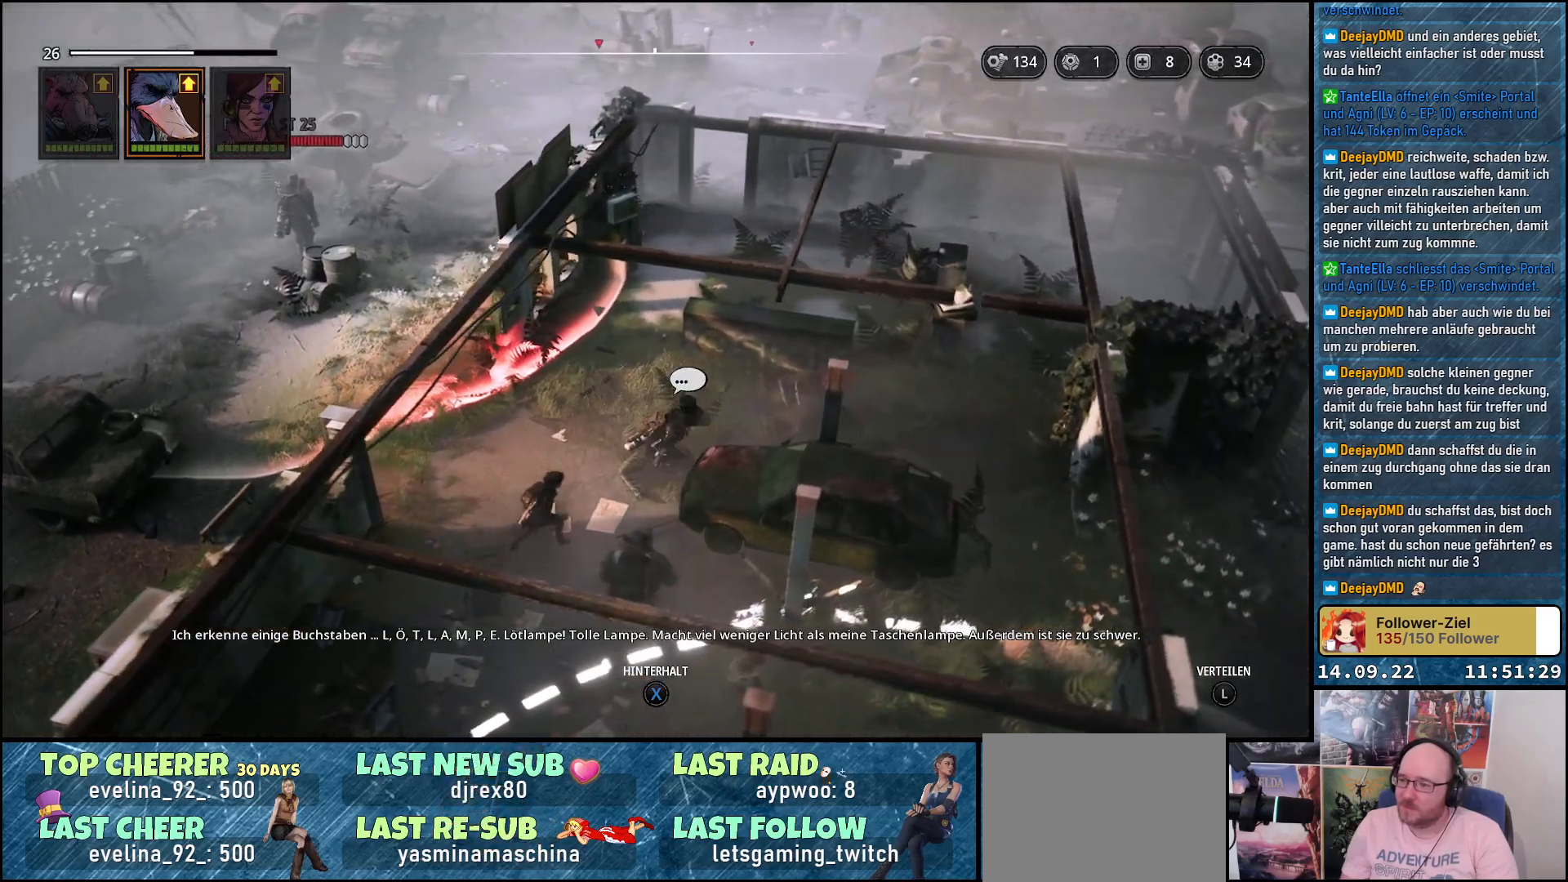
{"buttons": [], "left_stick": "up-right", "right_stick": "down-left", "events": []}
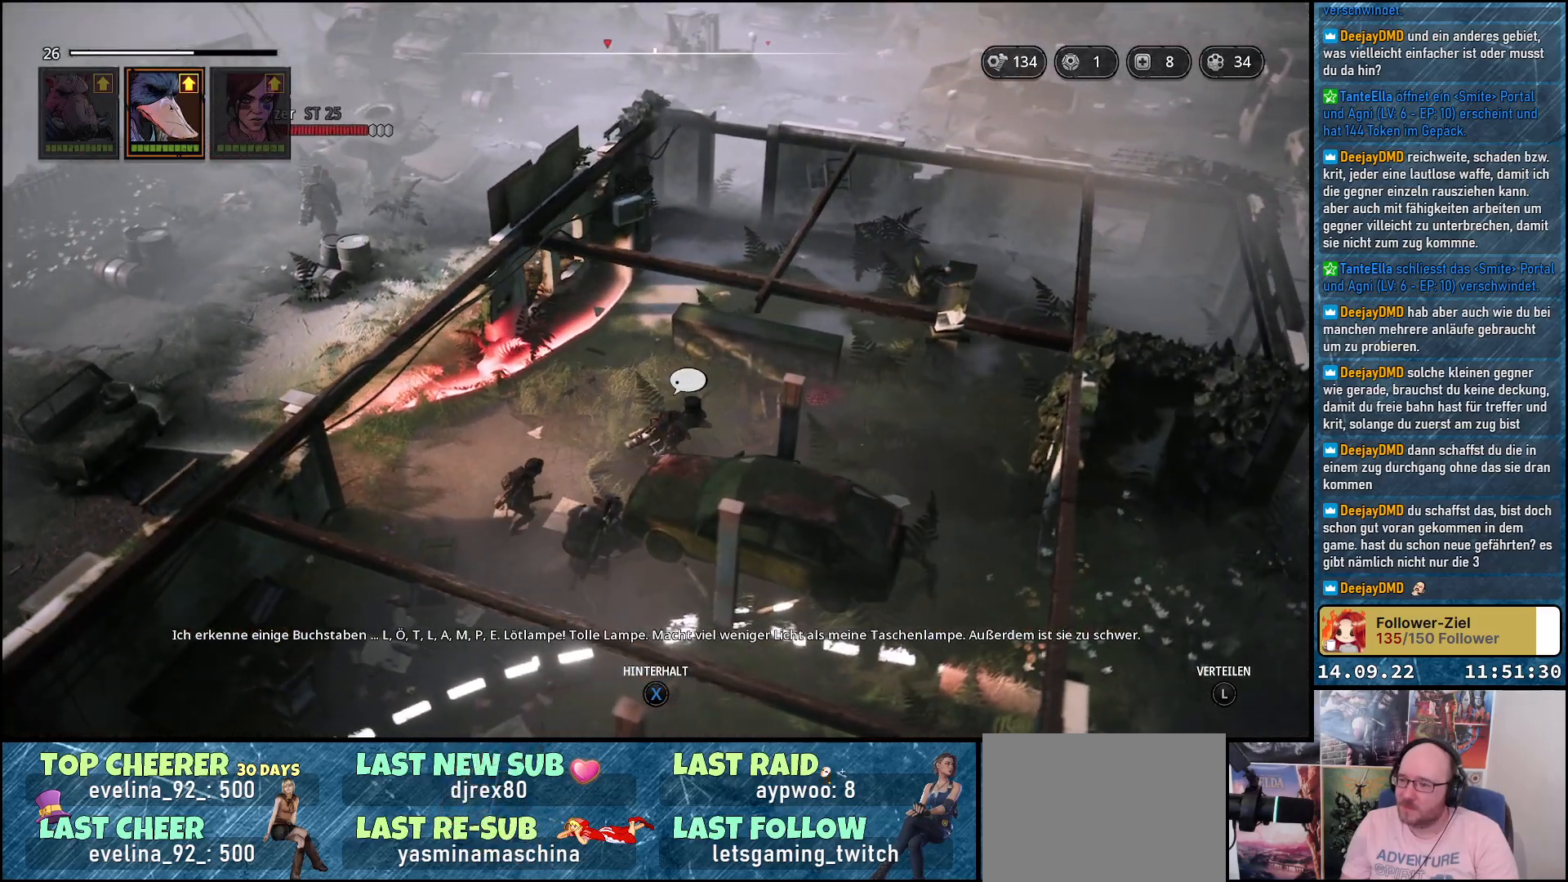
{"buttons": [], "left_stick": "up-right", "right_stick": "center", "events": [[150, "right_stick", "center"]]}
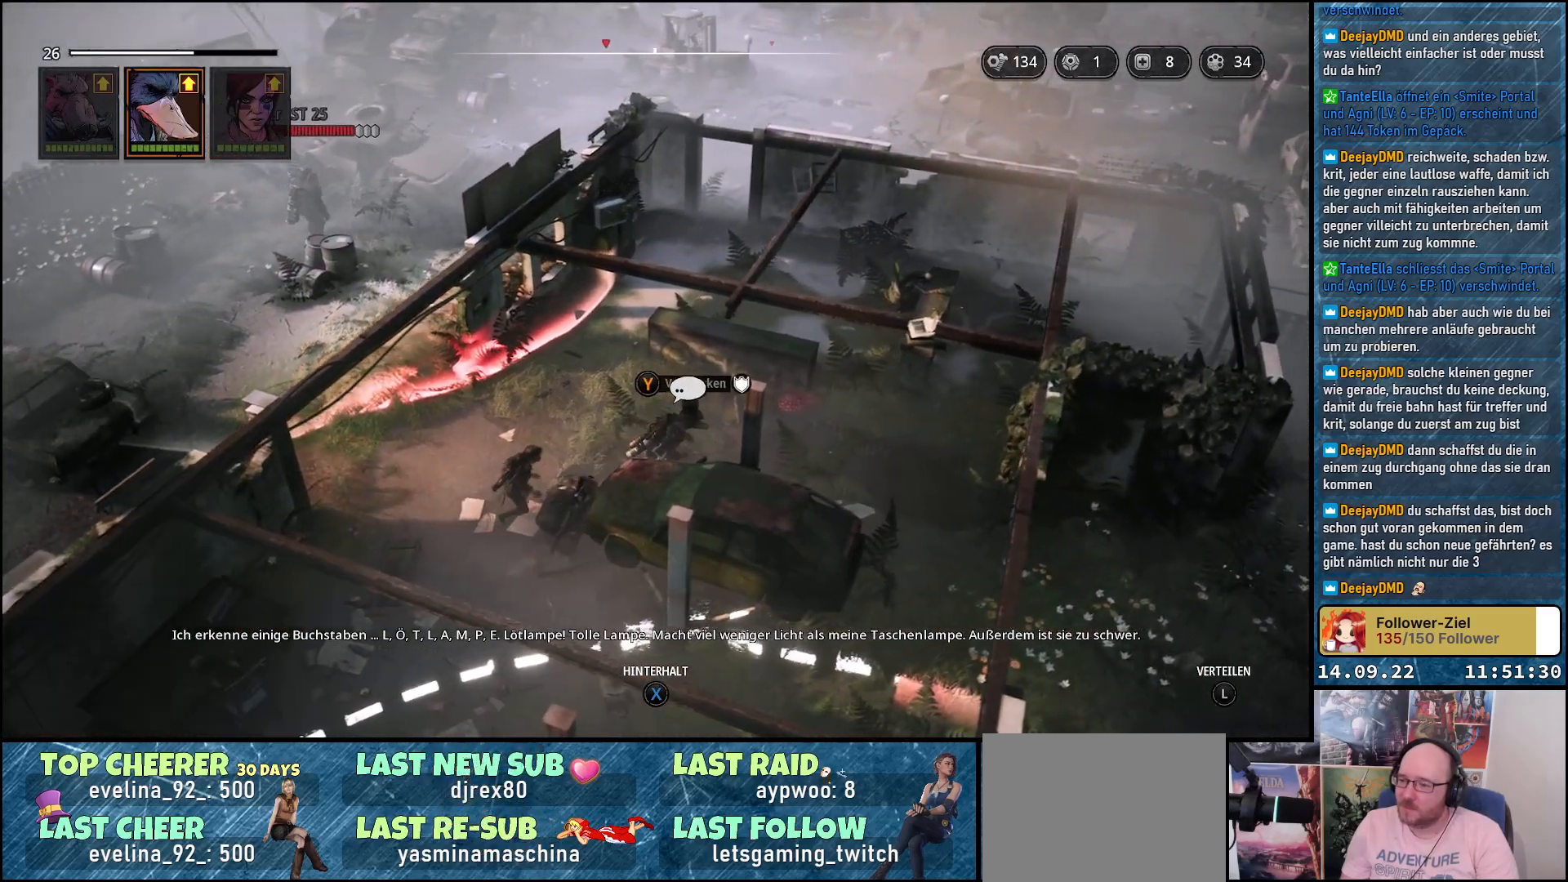
{"buttons": [], "left_stick": "center", "right_stick": "right", "events": [[33, "right_stick", "right"], [367, "left_stick", "center"]]}
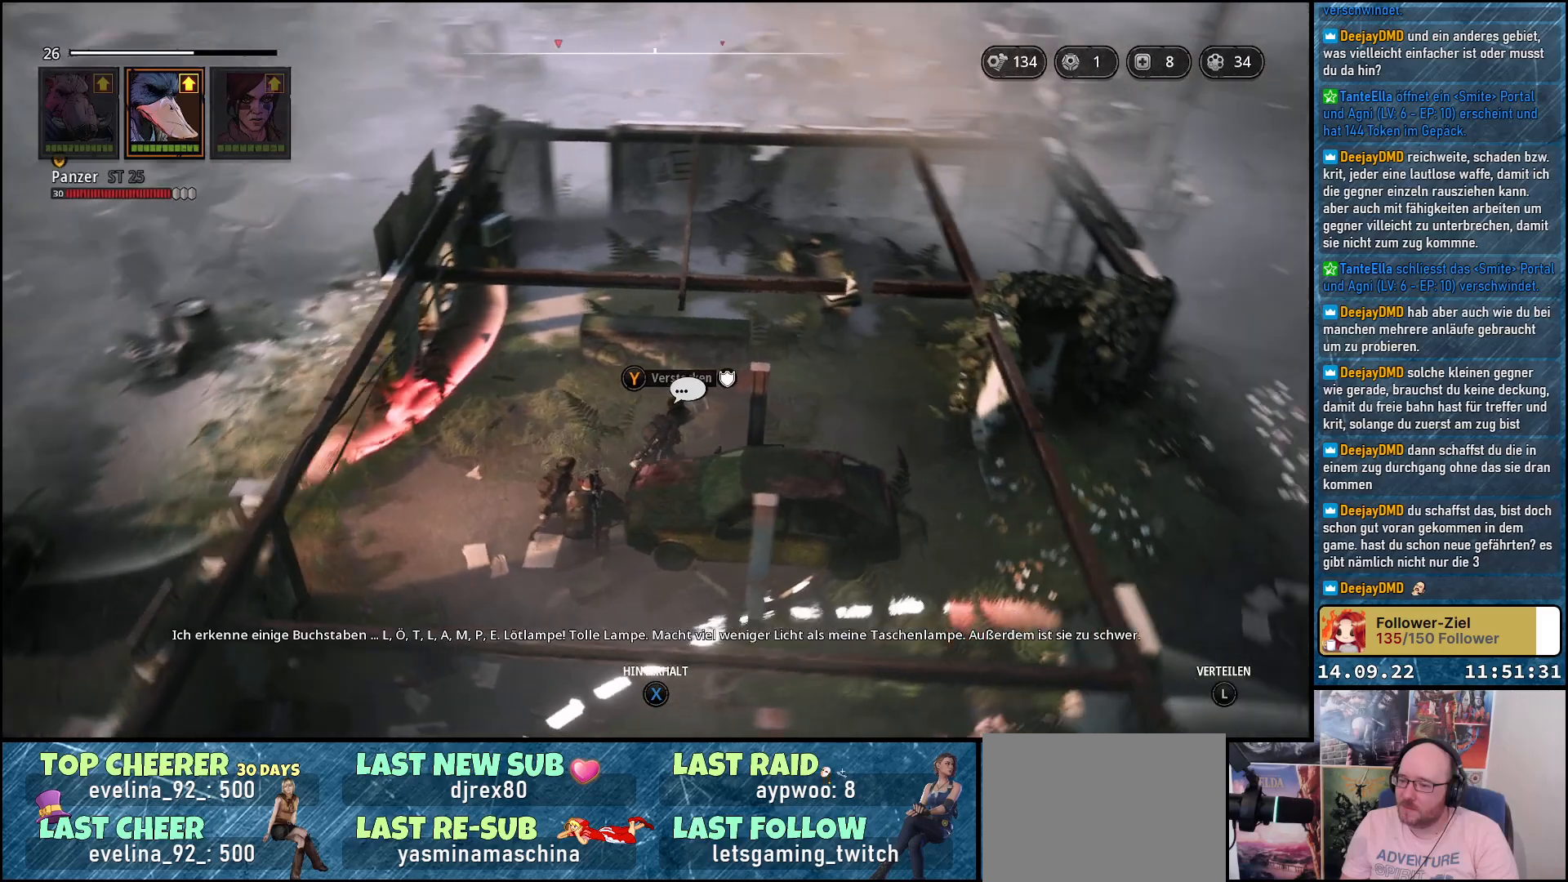
{"buttons": [], "left_stick": "up", "right_stick": "right", "events": [[400, "left_stick", "up"]]}
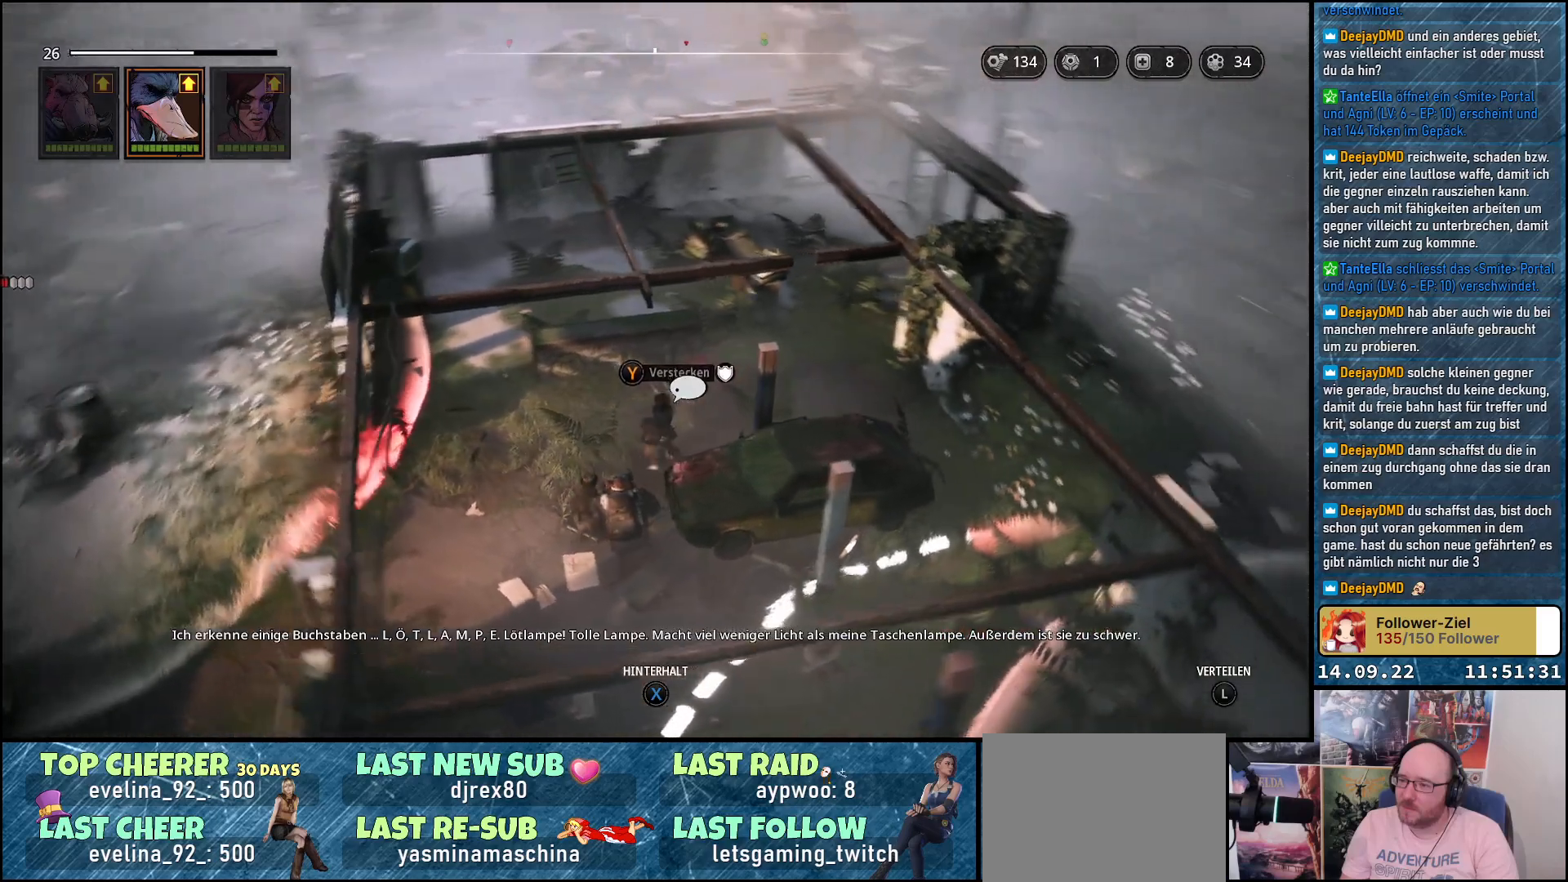
{"buttons": [], "left_stick": "up", "right_stick": "right", "events": []}
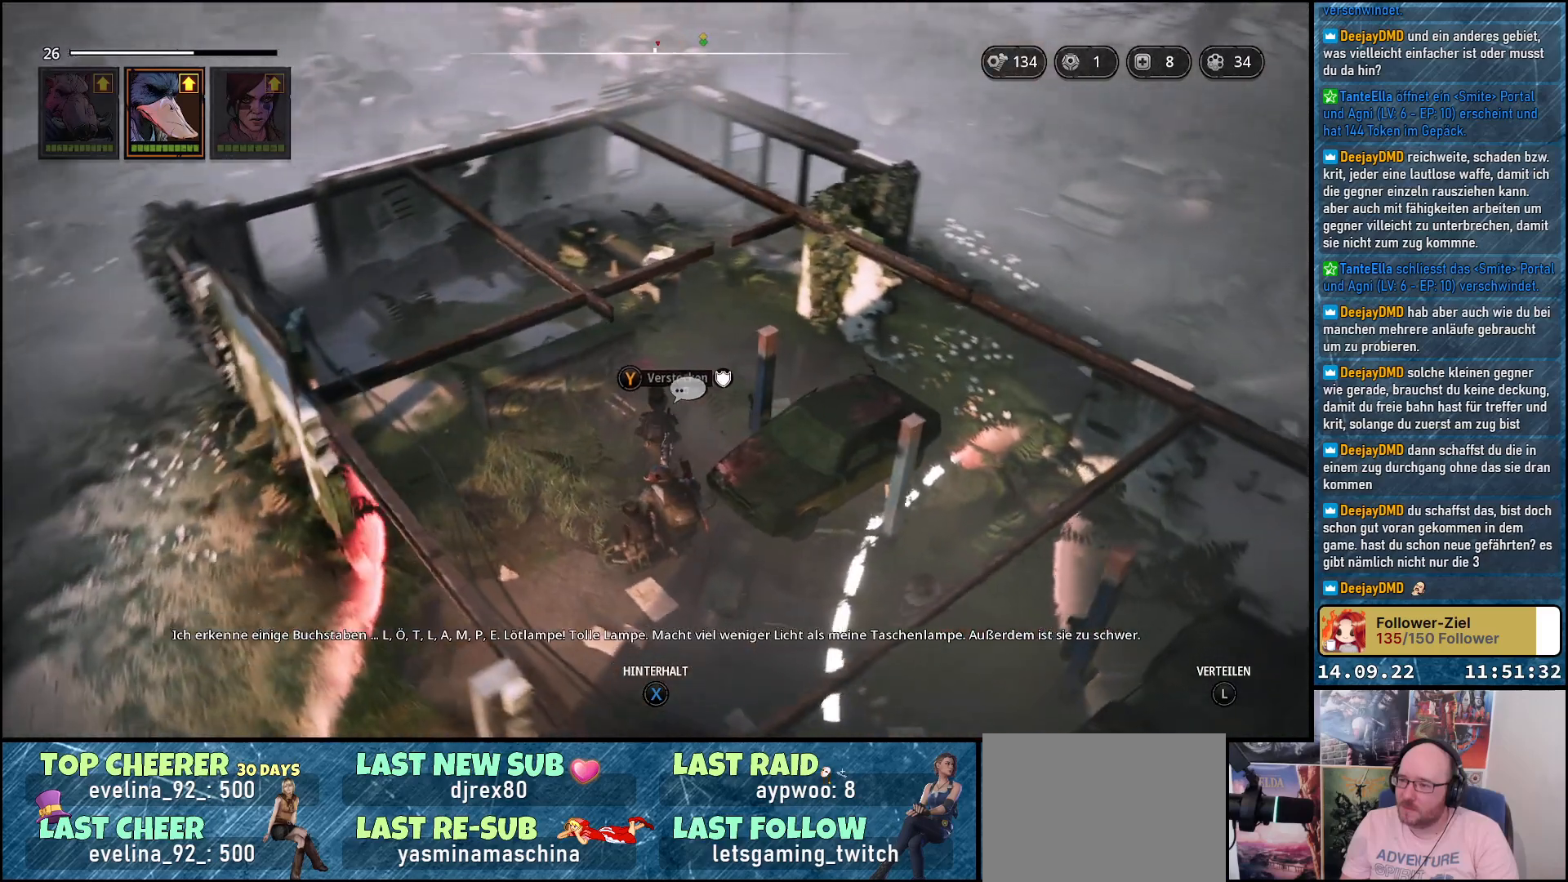
{"buttons": [], "left_stick": "up", "right_stick": "right", "events": []}
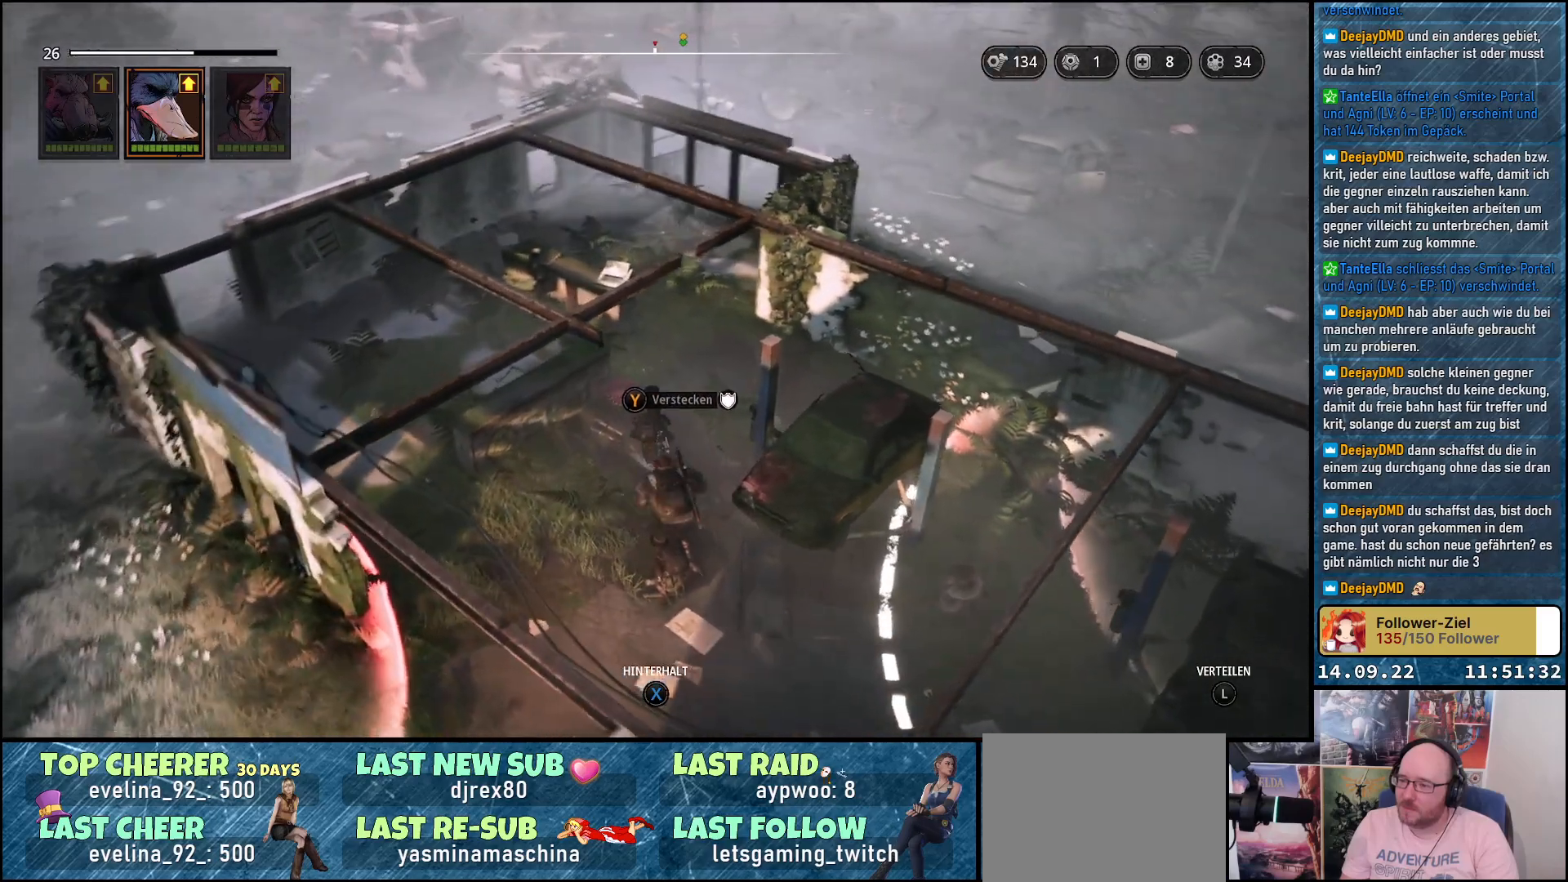
{"buttons": [], "left_stick": "up", "right_stick": "center", "events": [[350, "right_stick", "center"]]}
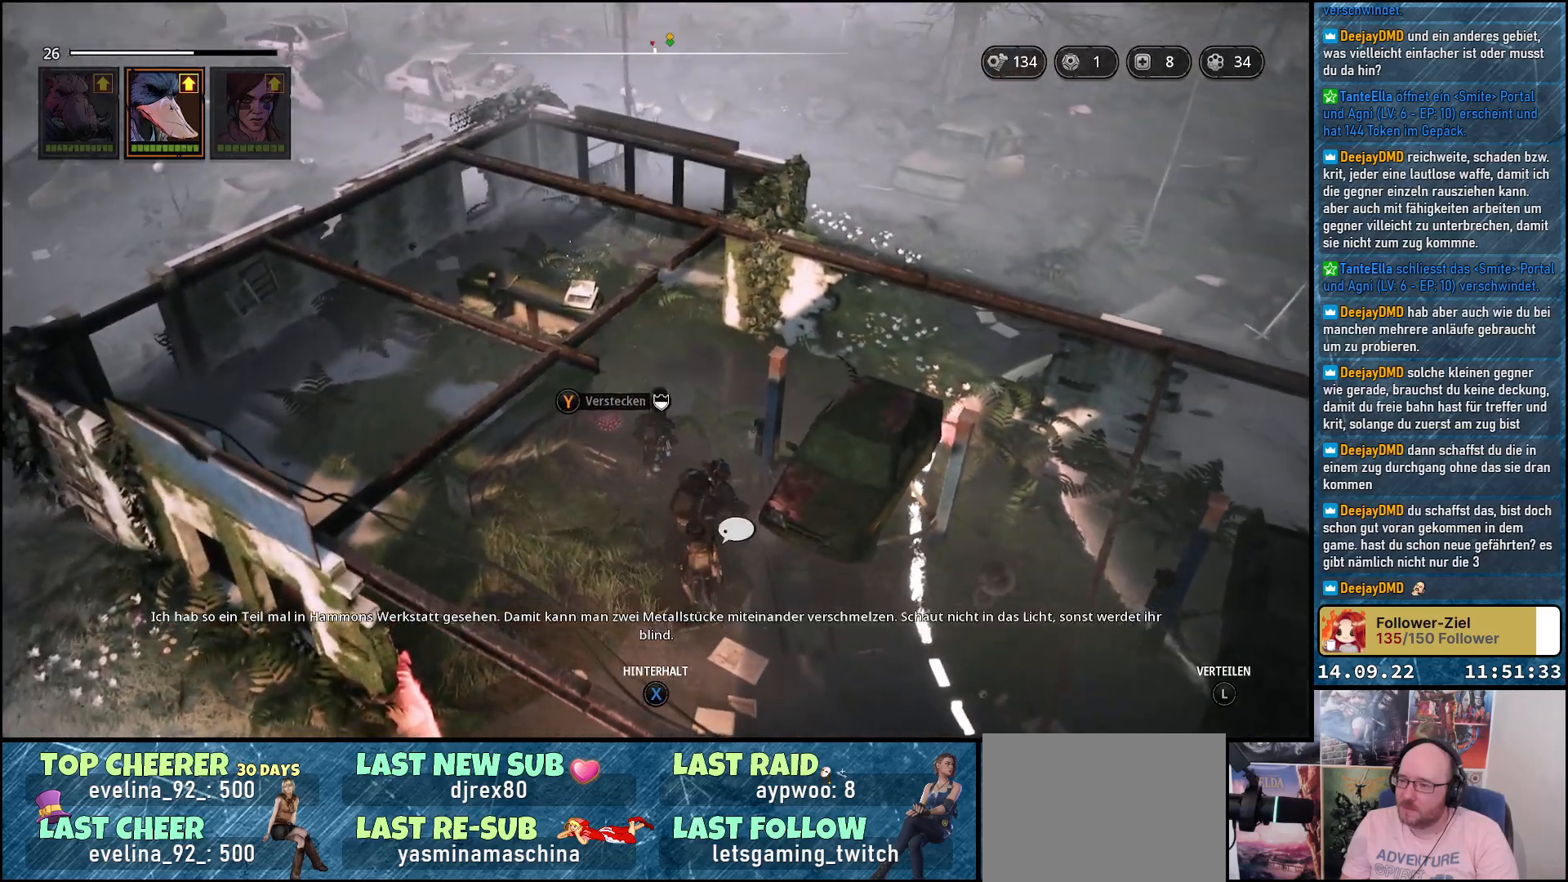
{"buttons": [], "left_stick": "up", "right_stick": "center", "events": [[283, "right_stick", "right"], [500, "right_stick", "center"]]}
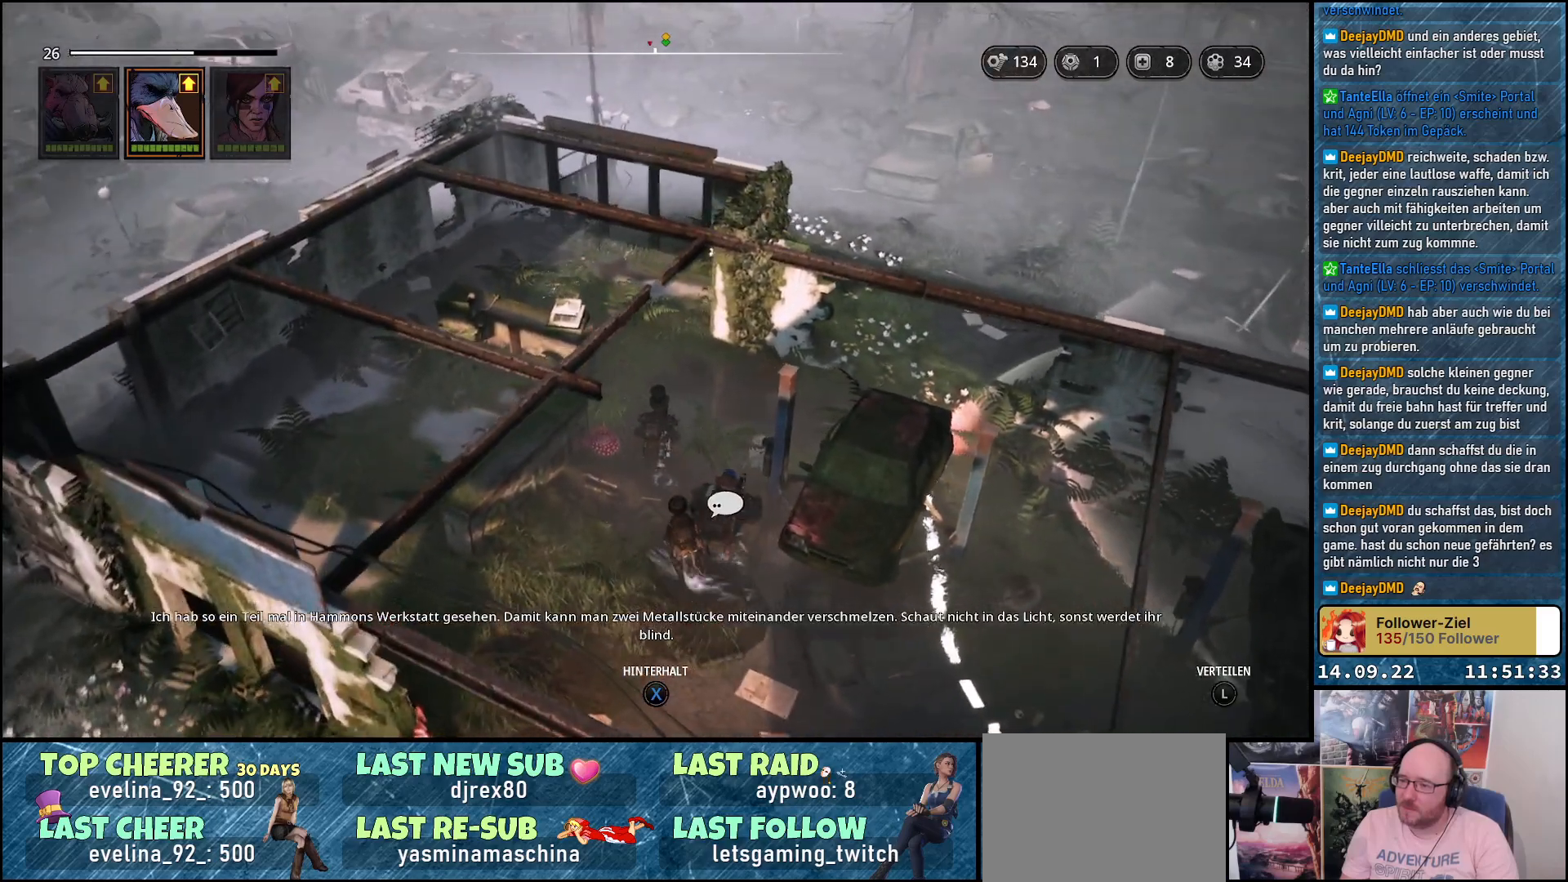
{"buttons": [], "left_stick": "up", "right_stick": "down-left", "events": [[450, "right_stick", "down-left"]]}